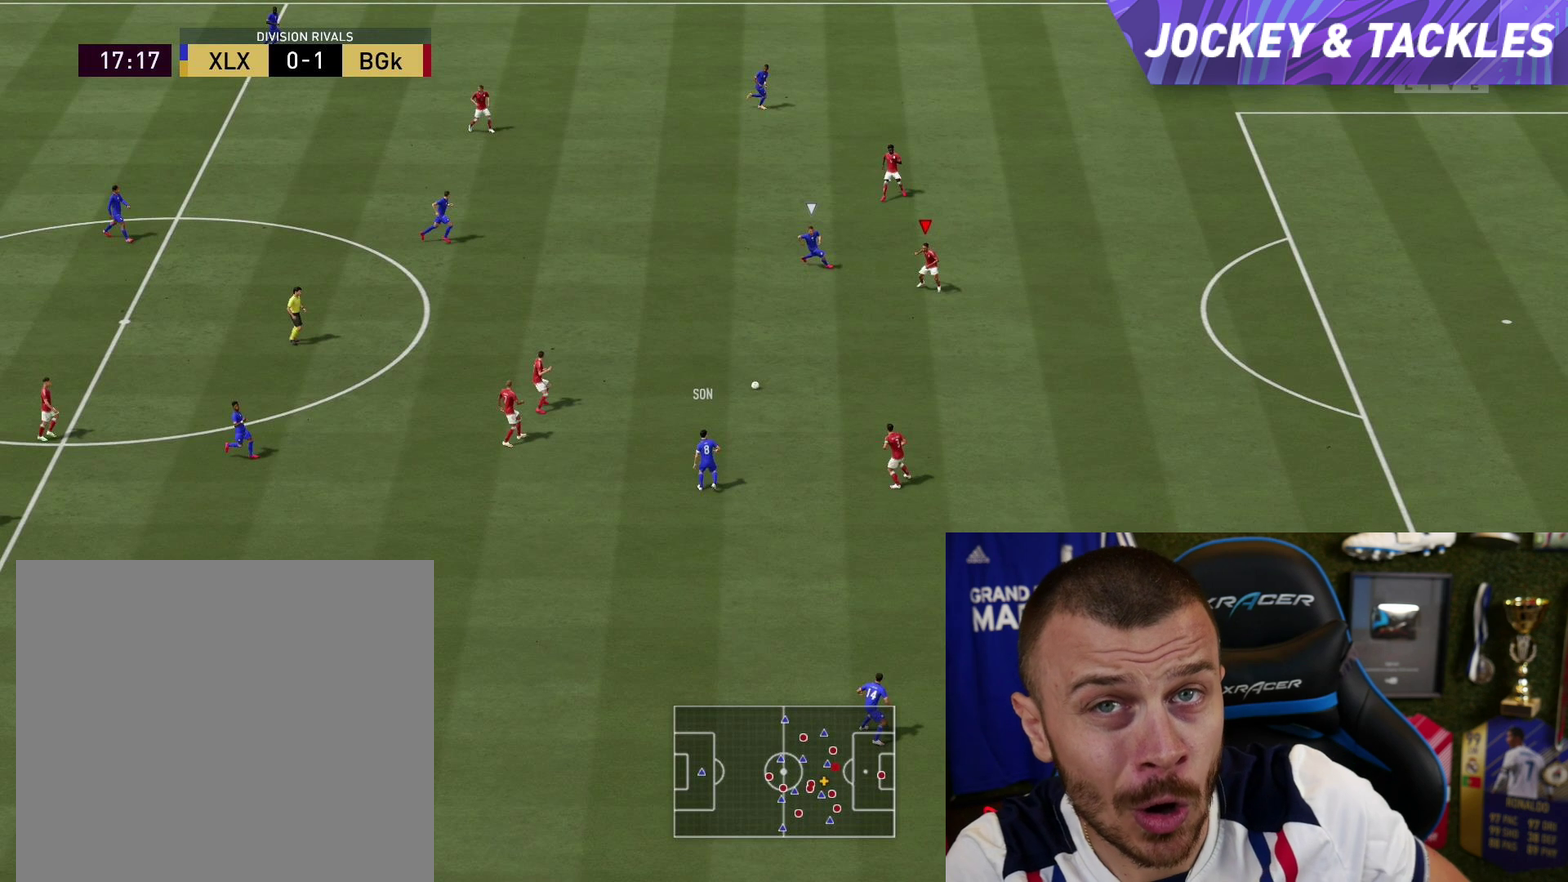
Gameplay with a controller (PlayStation layout); each line is a JSON object with the inputs held at the frame after it (dt_ms = milliseconds from this image to that frame). "button_events" lists button changes between this image and that frame as [ms after this image, input, new state], when the widget could be followed in between (sticks are given only as held states). This overlay highlights the sticks when they move; stick clicks (L3 R3) are not distinguishable. This document gives stick clicks only as held states, not as events.
{"dt_ms": 501, "buttons": ["L2"], "left_stick": "up-left", "right_stick": "center", "button_events": []}
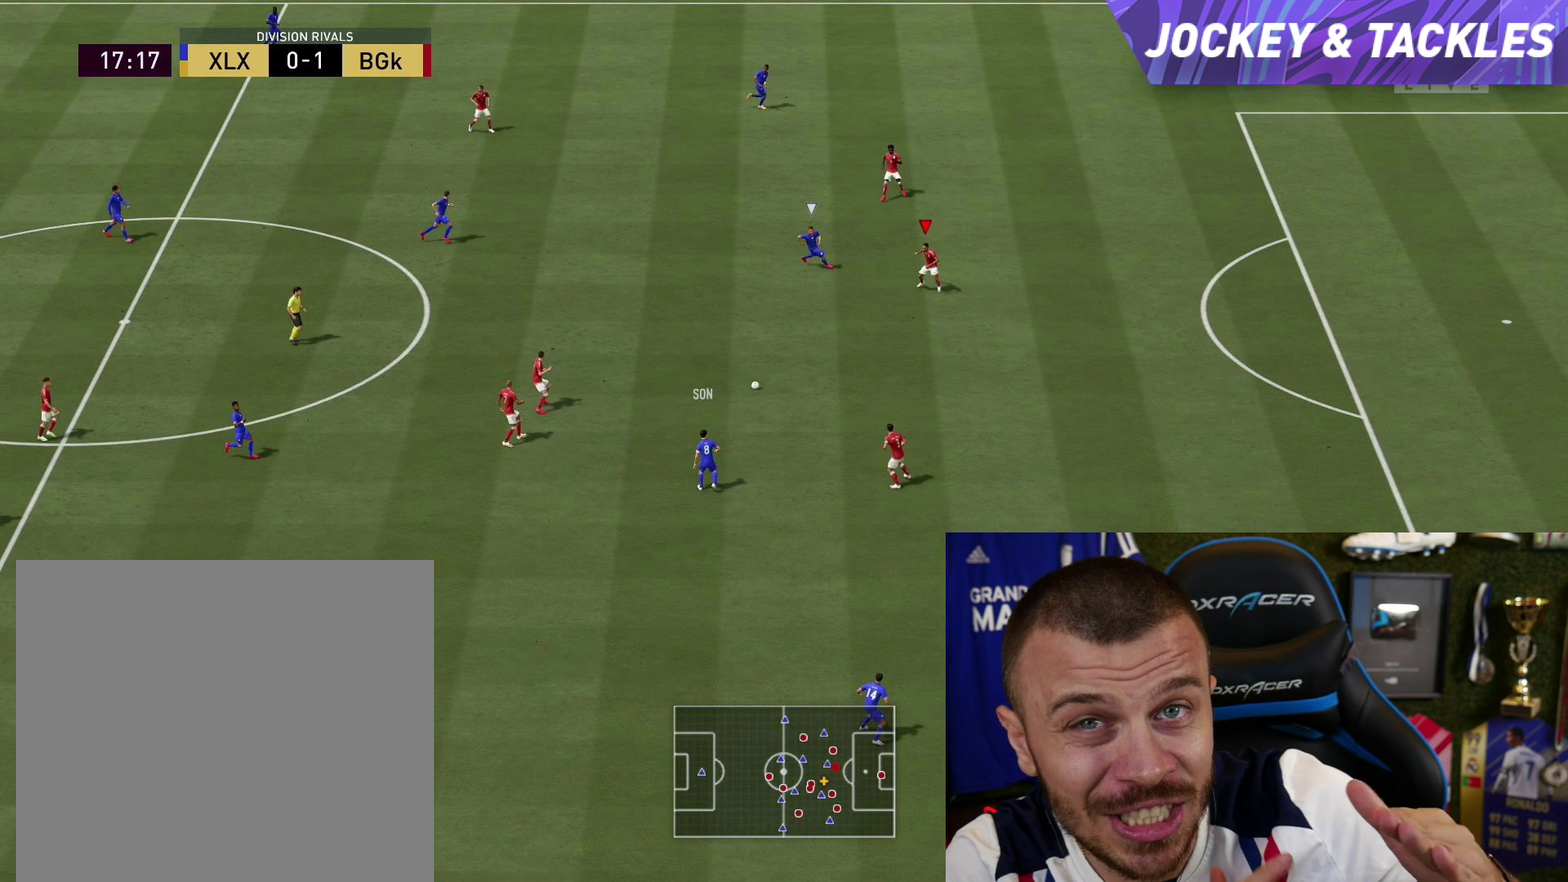
{"dt_ms": 500, "buttons": ["L2"], "left_stick": "up-left", "right_stick": "center", "button_events": []}
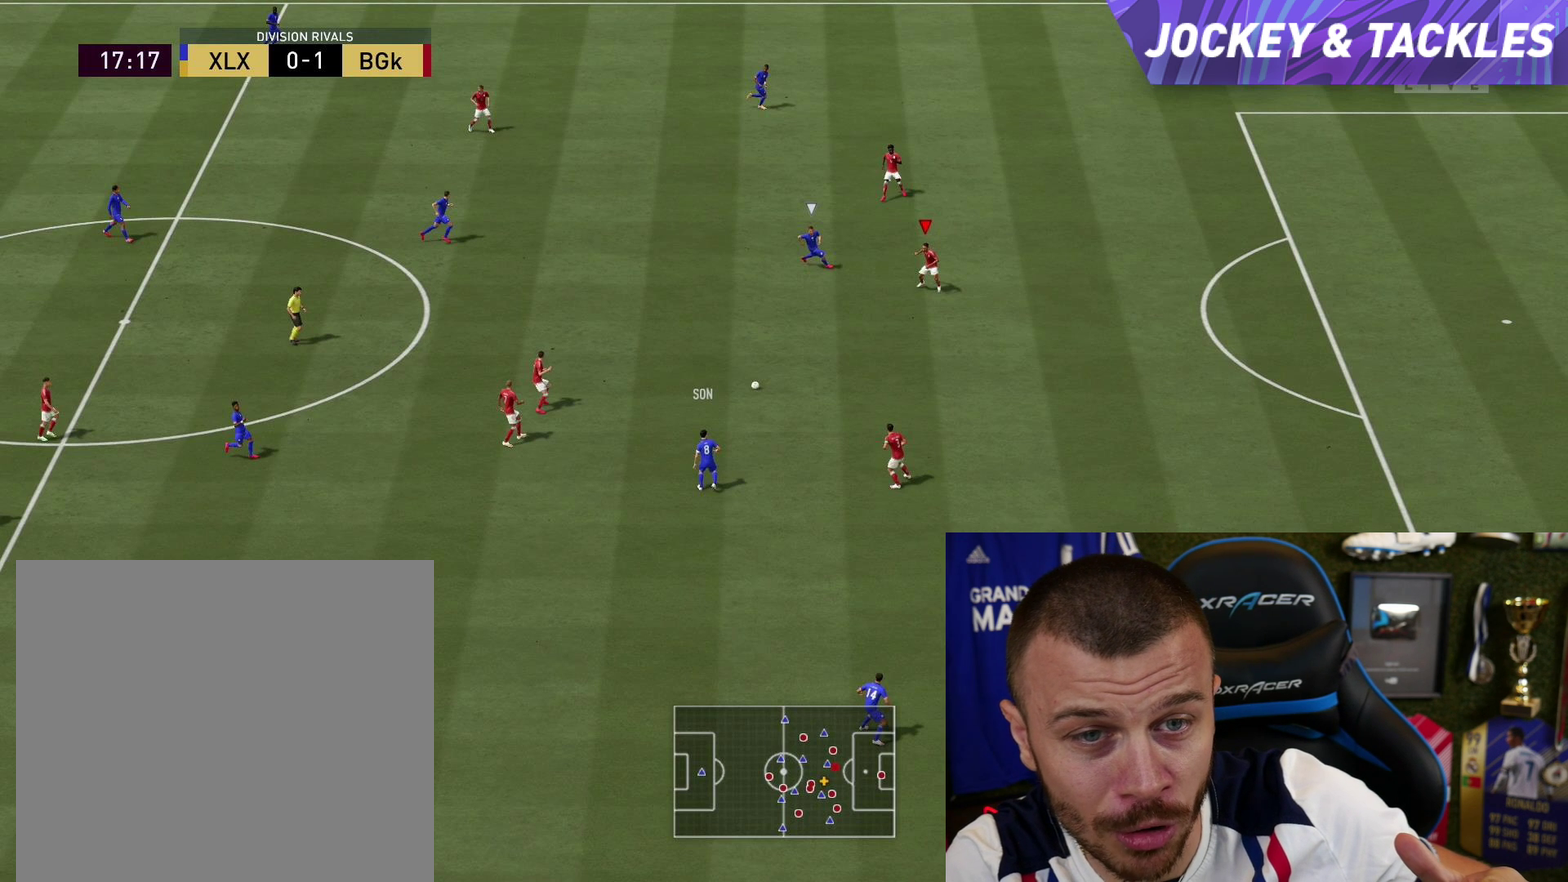
{"dt_ms": 501, "buttons": ["L2"], "left_stick": "up-left", "right_stick": "center", "button_events": []}
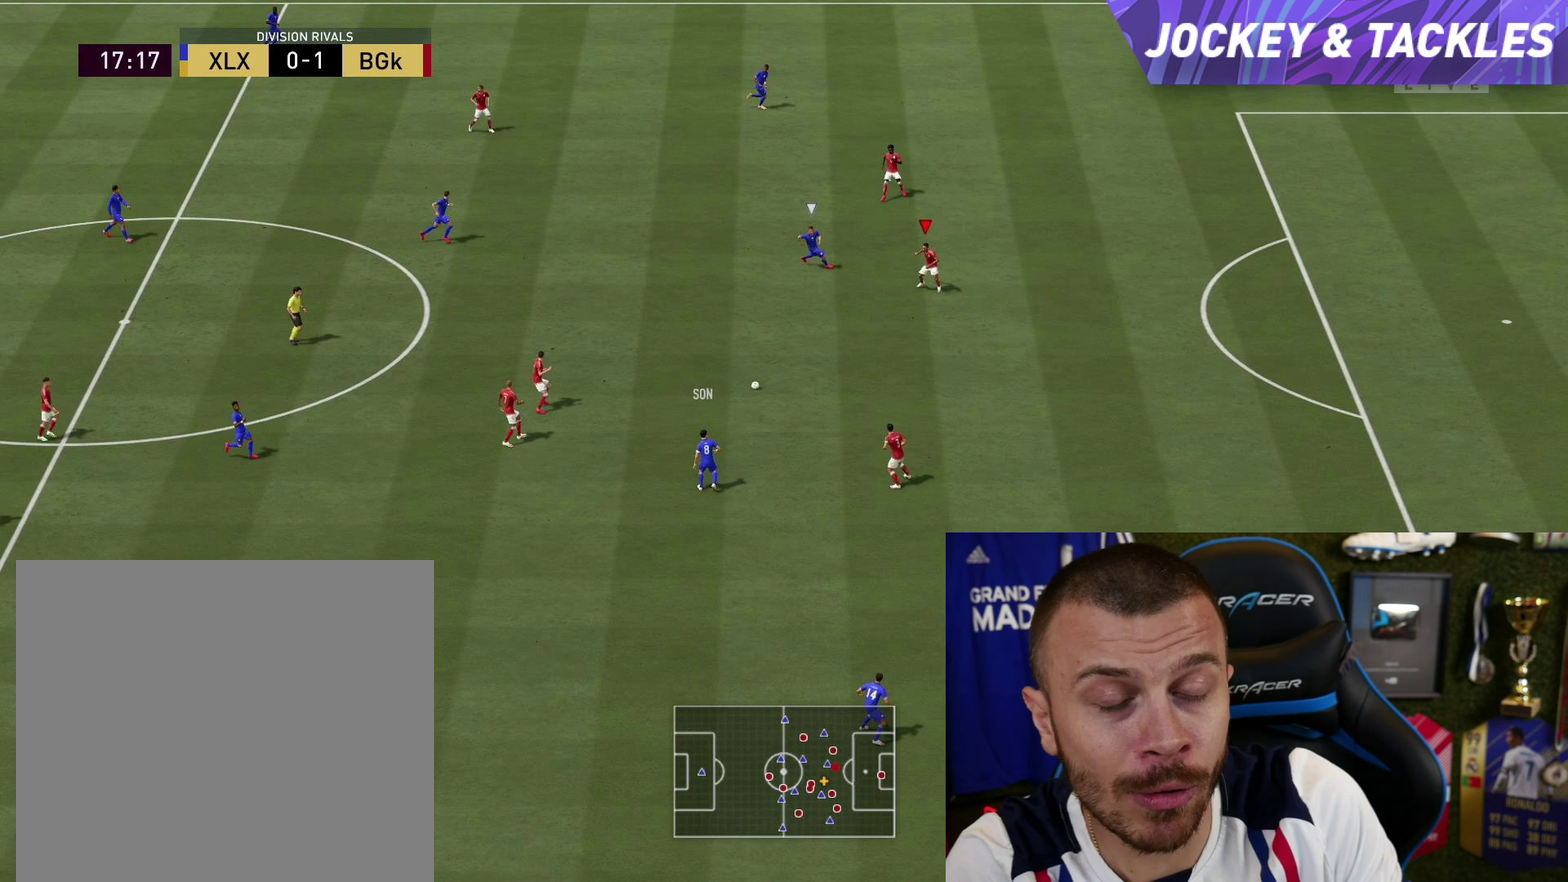
{"dt_ms": 500, "buttons": ["L2"], "left_stick": "up-left", "right_stick": "center", "button_events": []}
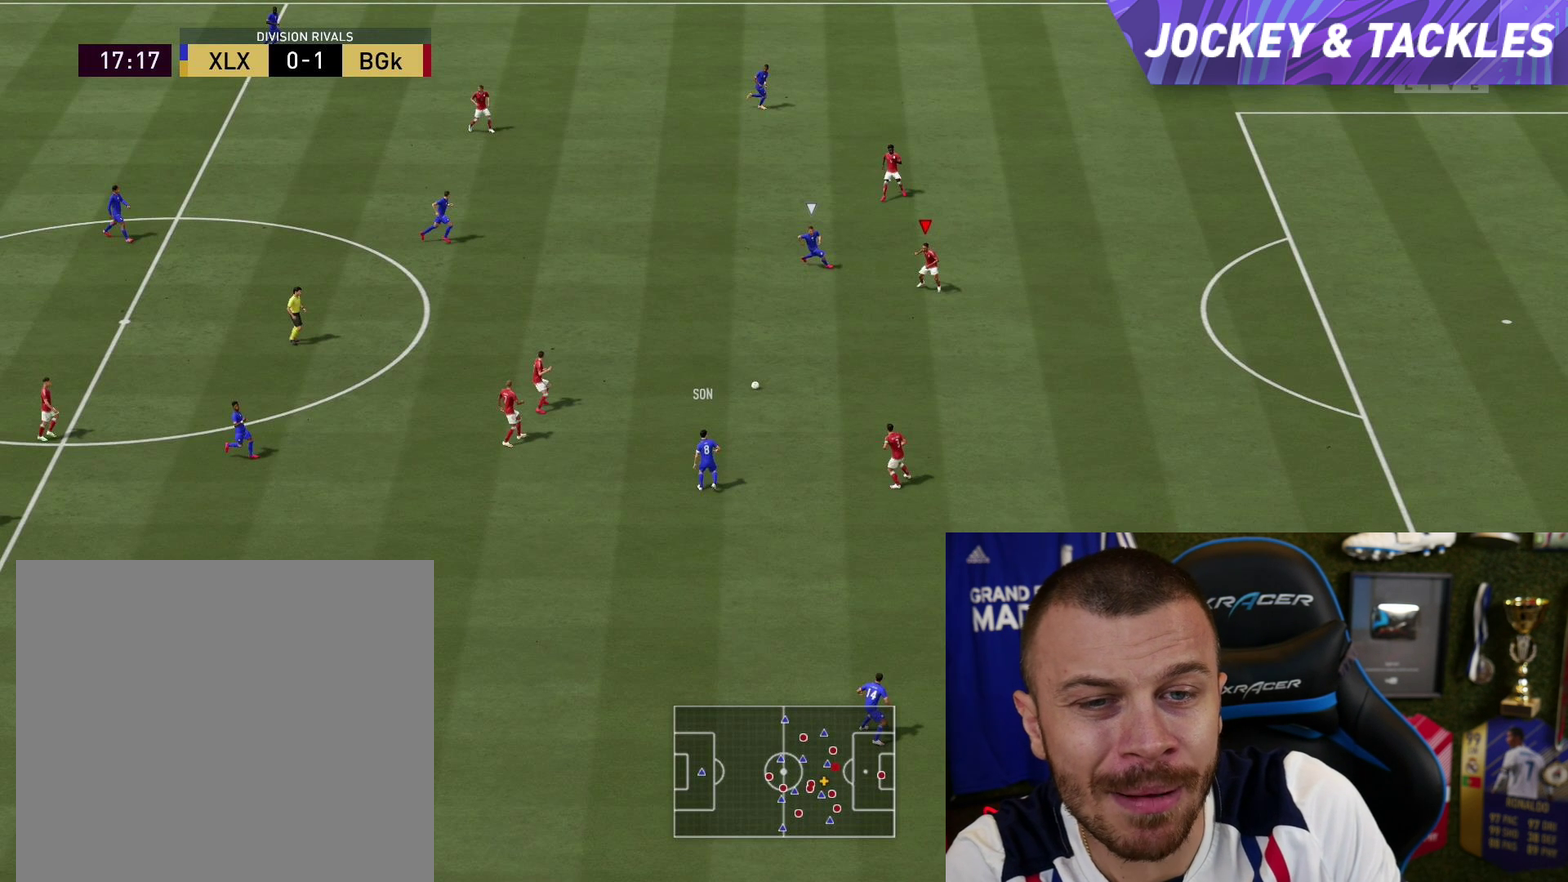
{"dt_ms": 501, "buttons": ["L2"], "left_stick": "up-left", "right_stick": "center", "button_events": []}
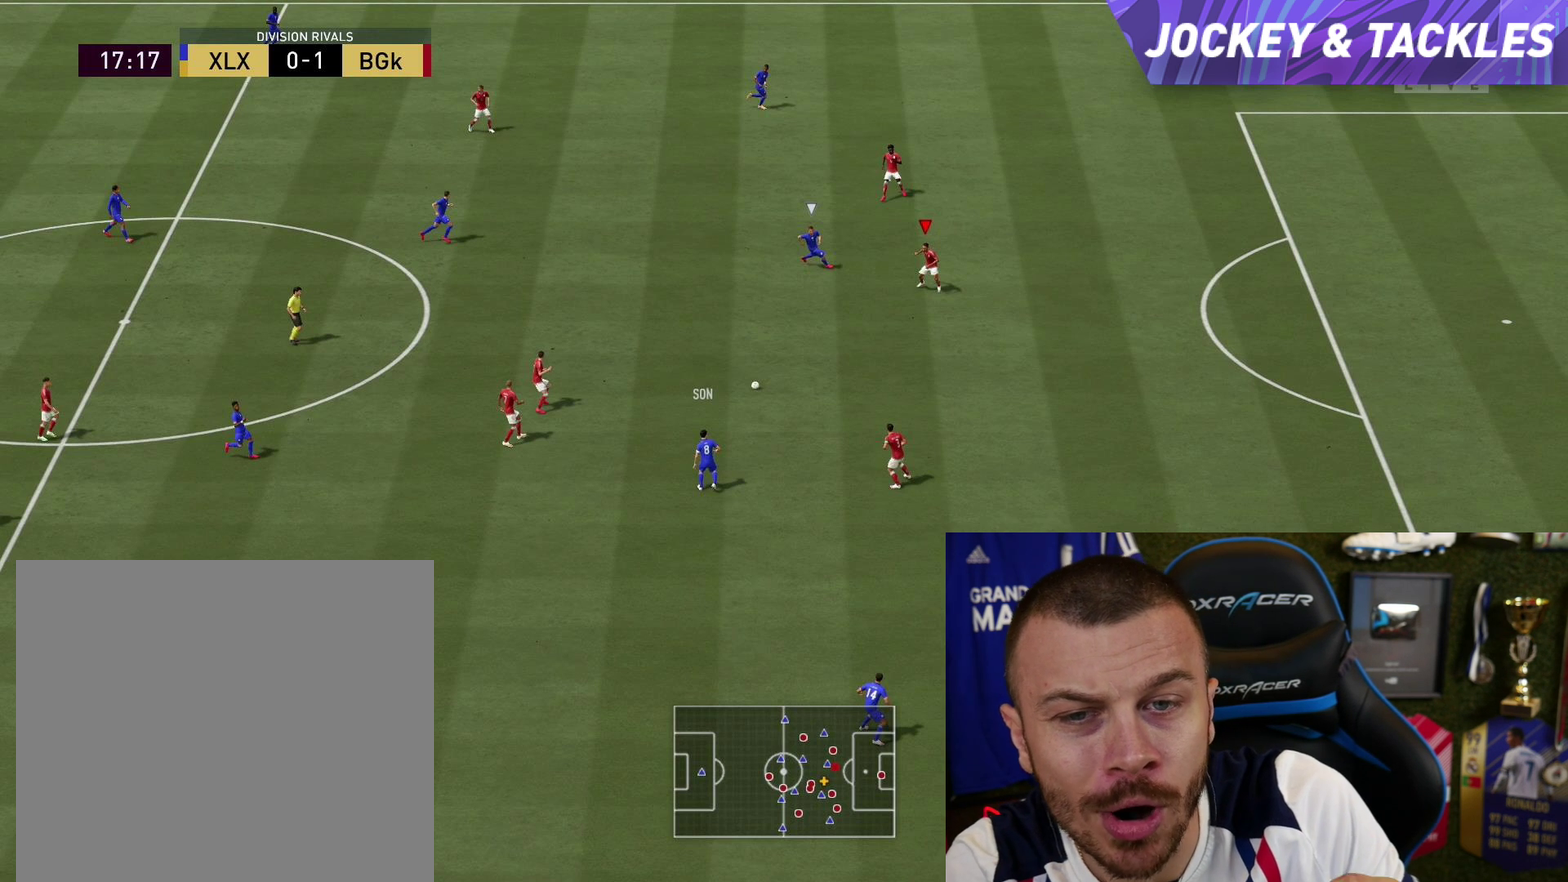
{"dt_ms": 500, "buttons": ["L2"], "left_stick": "up-left", "right_stick": "center", "button_events": []}
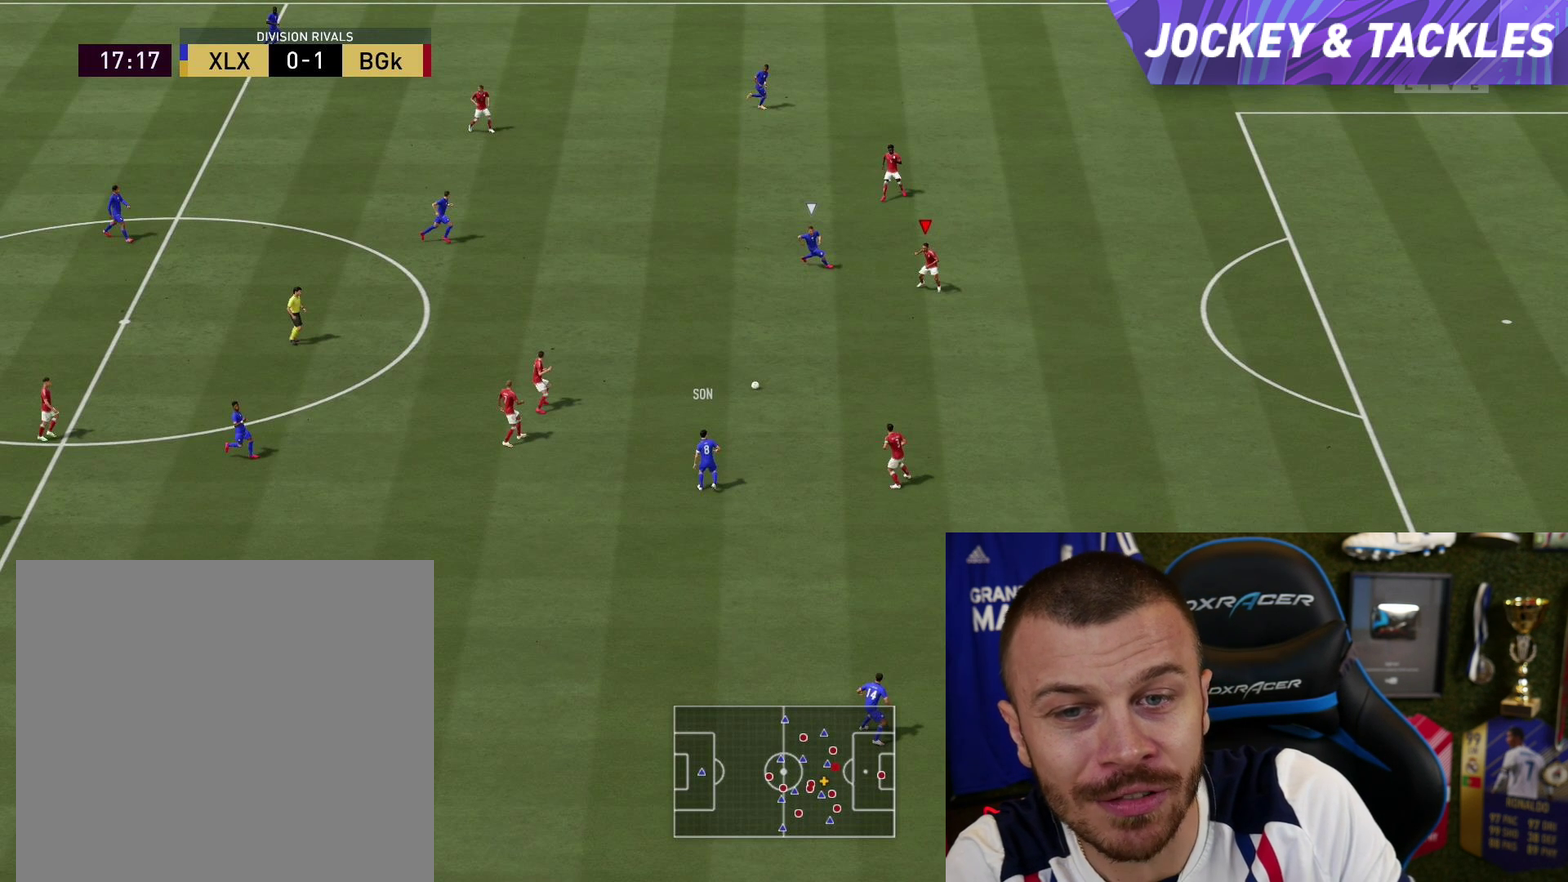
{"dt_ms": 501, "buttons": ["L2"], "left_stick": "up-left", "right_stick": "center", "button_events": []}
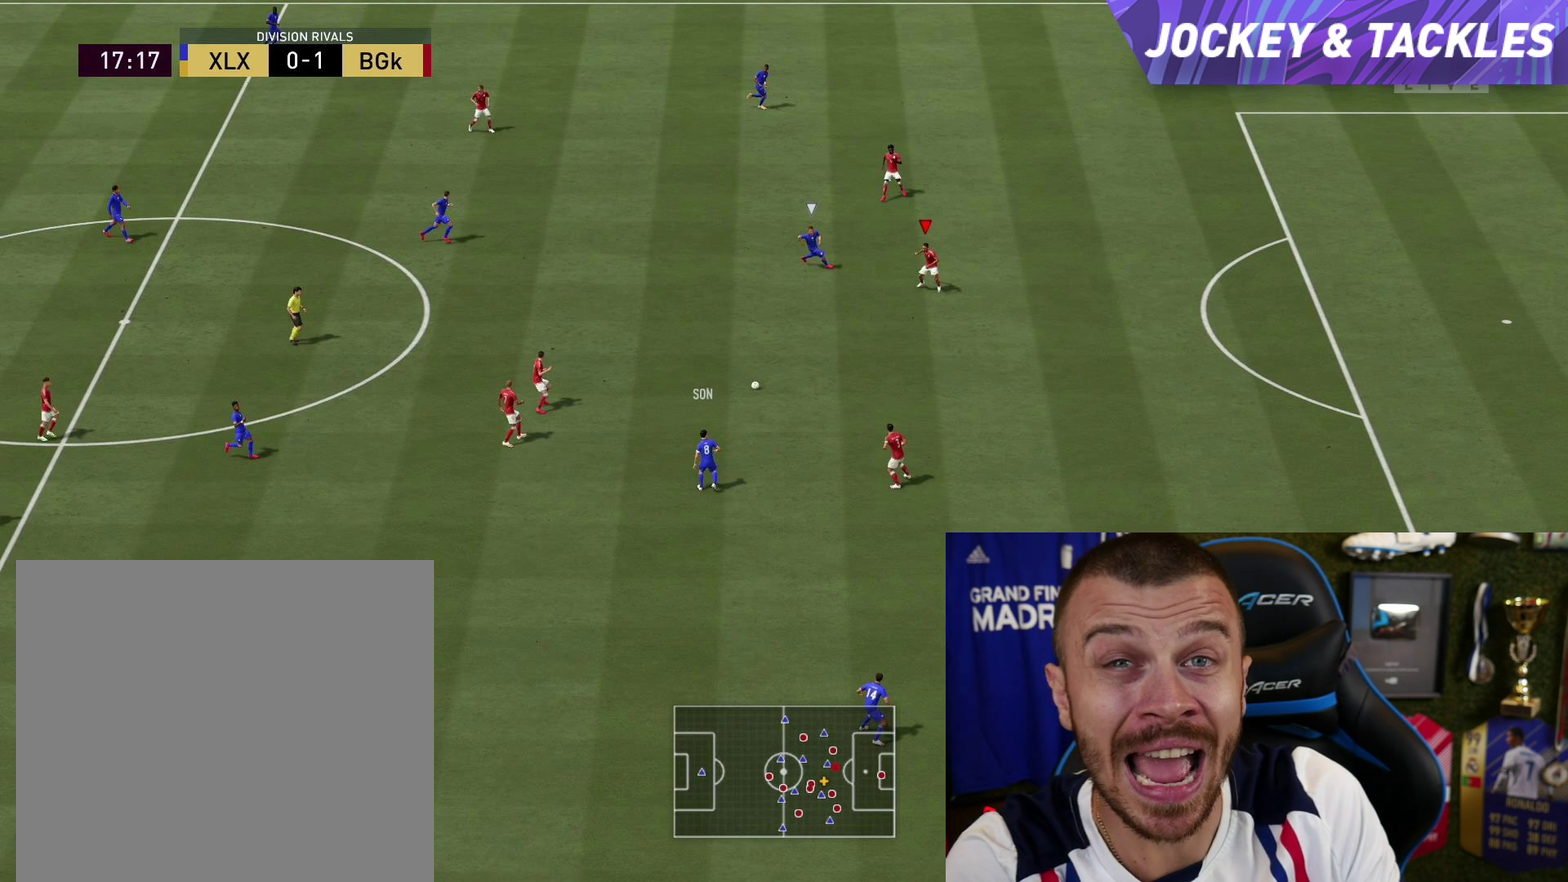
{"dt_ms": 500, "buttons": ["L2"], "left_stick": "up-left", "right_stick": "center", "button_events": []}
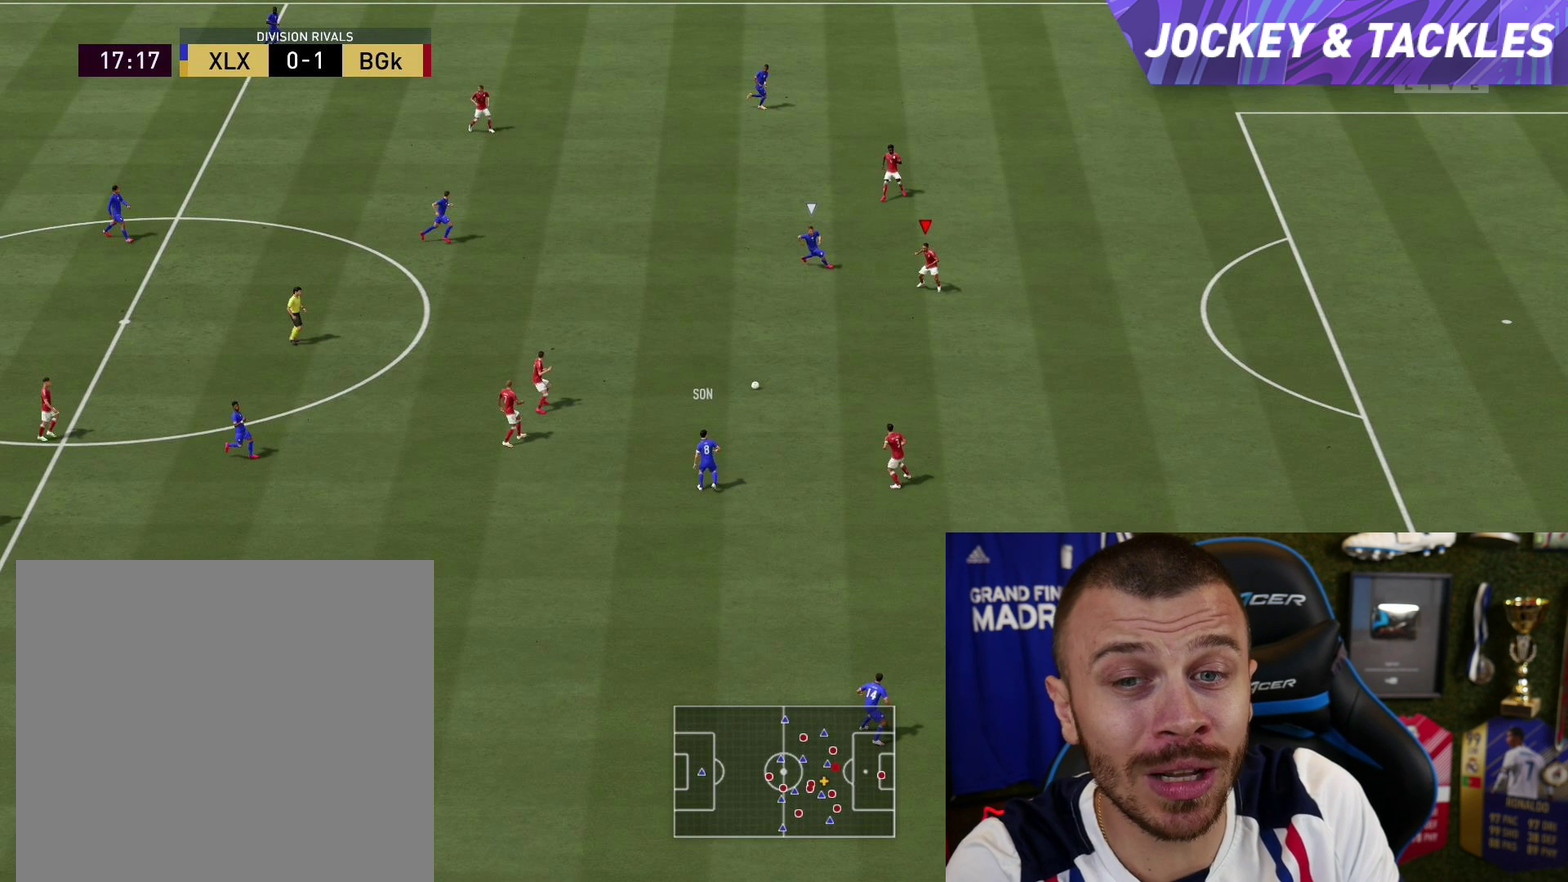
{"dt_ms": 501, "buttons": ["L2"], "left_stick": "up-left", "right_stick": "center", "button_events": []}
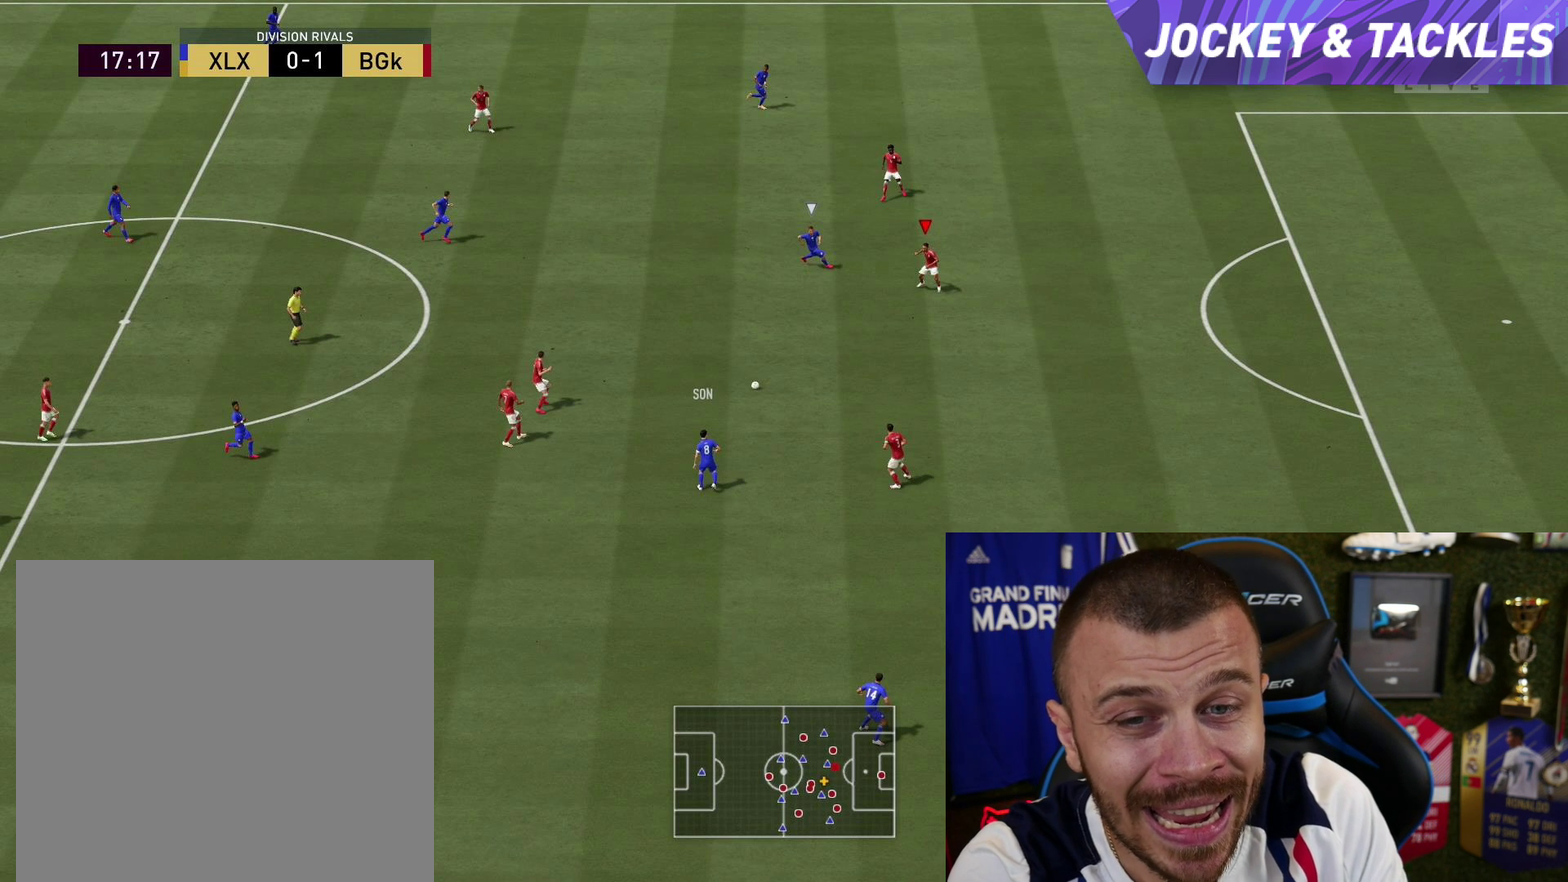
{"dt_ms": 500, "buttons": ["L2"], "left_stick": "up-left", "right_stick": "center", "button_events": []}
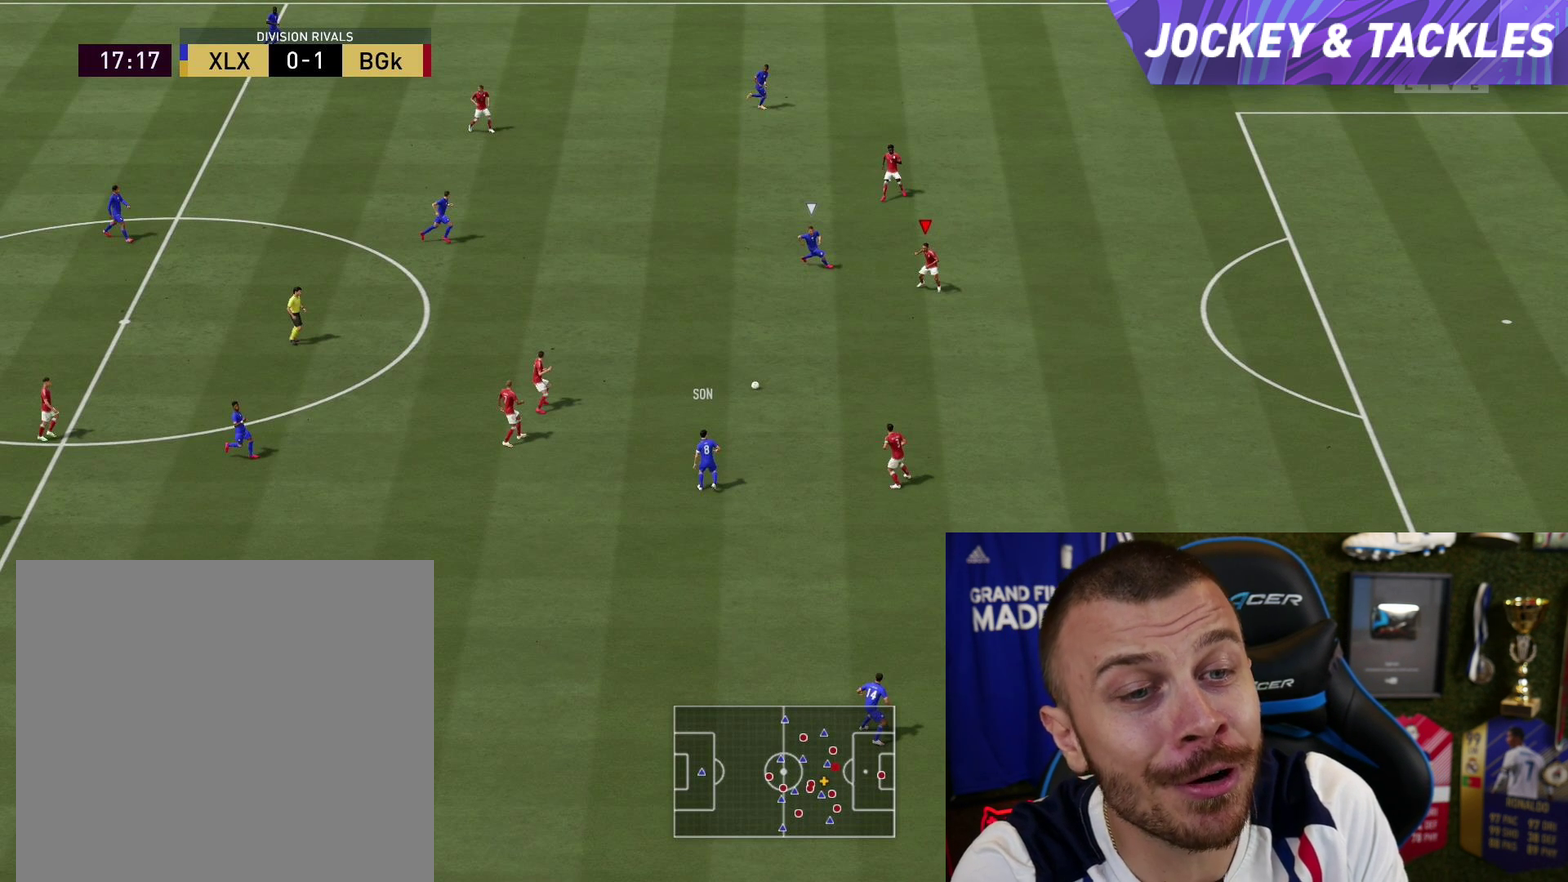
{"dt_ms": 501, "buttons": ["L2"], "left_stick": "up-left", "right_stick": "center", "button_events": []}
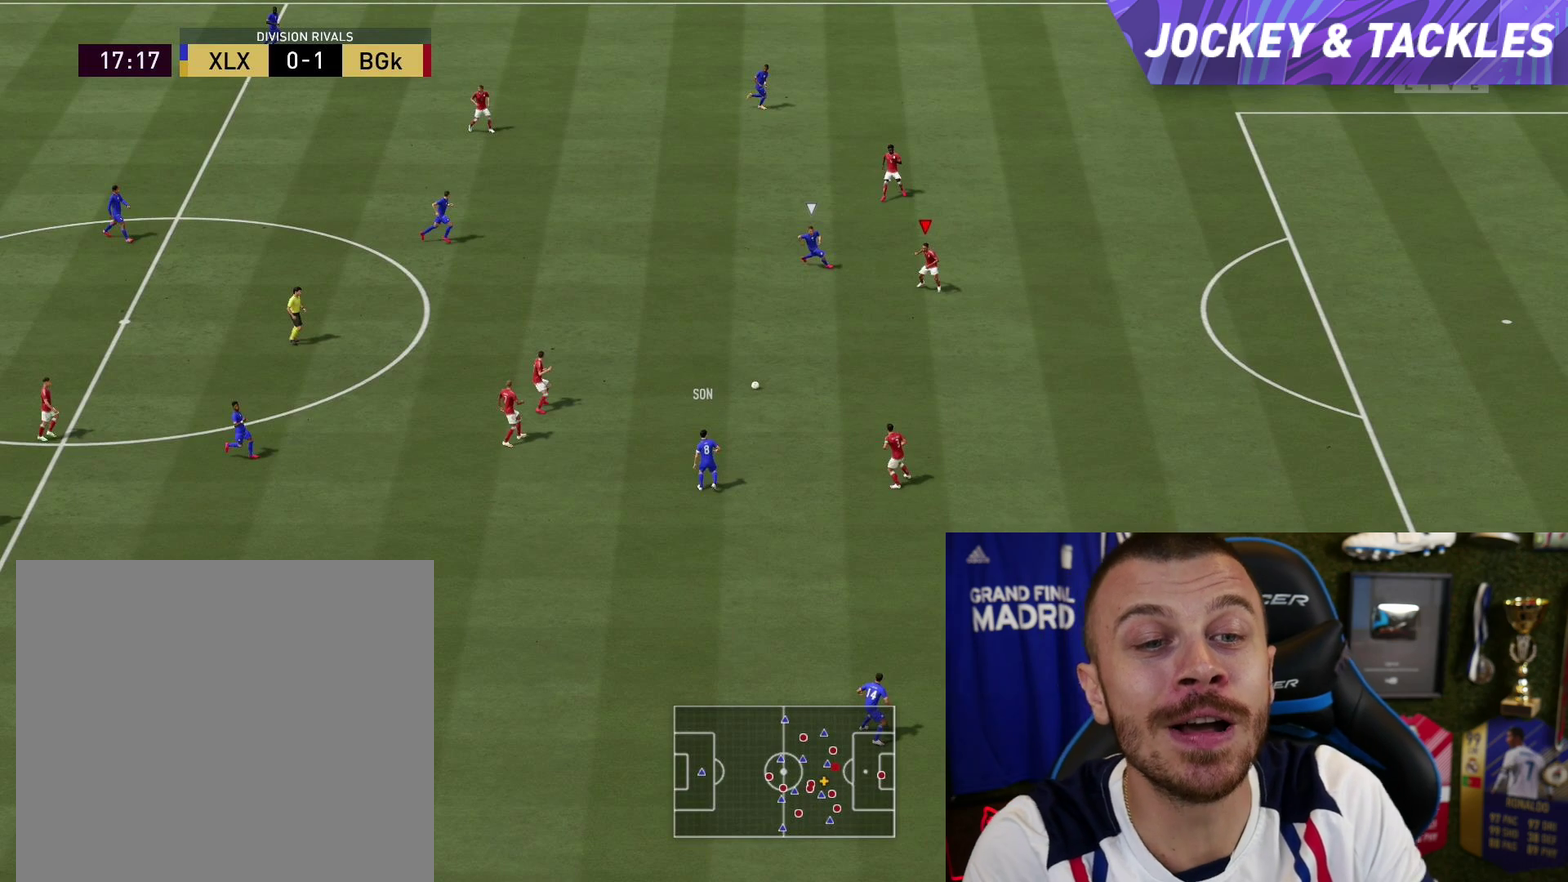
{"dt_ms": 500, "buttons": ["L2"], "left_stick": "up-left", "right_stick": "center", "button_events": []}
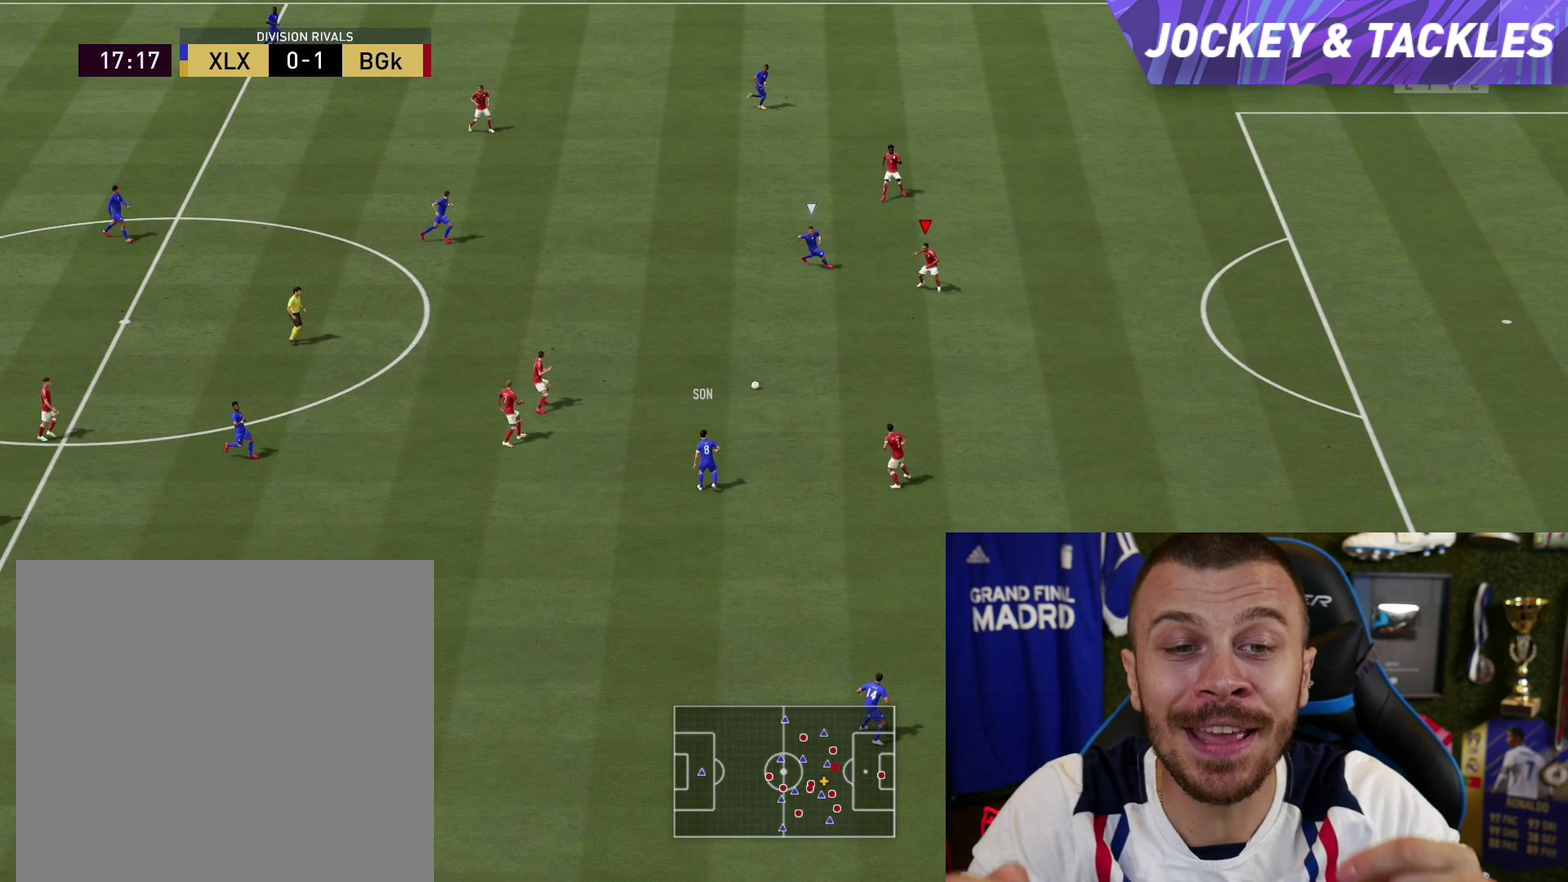
{"dt_ms": 501, "buttons": ["L2"], "left_stick": "up-left", "right_stick": "center", "button_events": []}
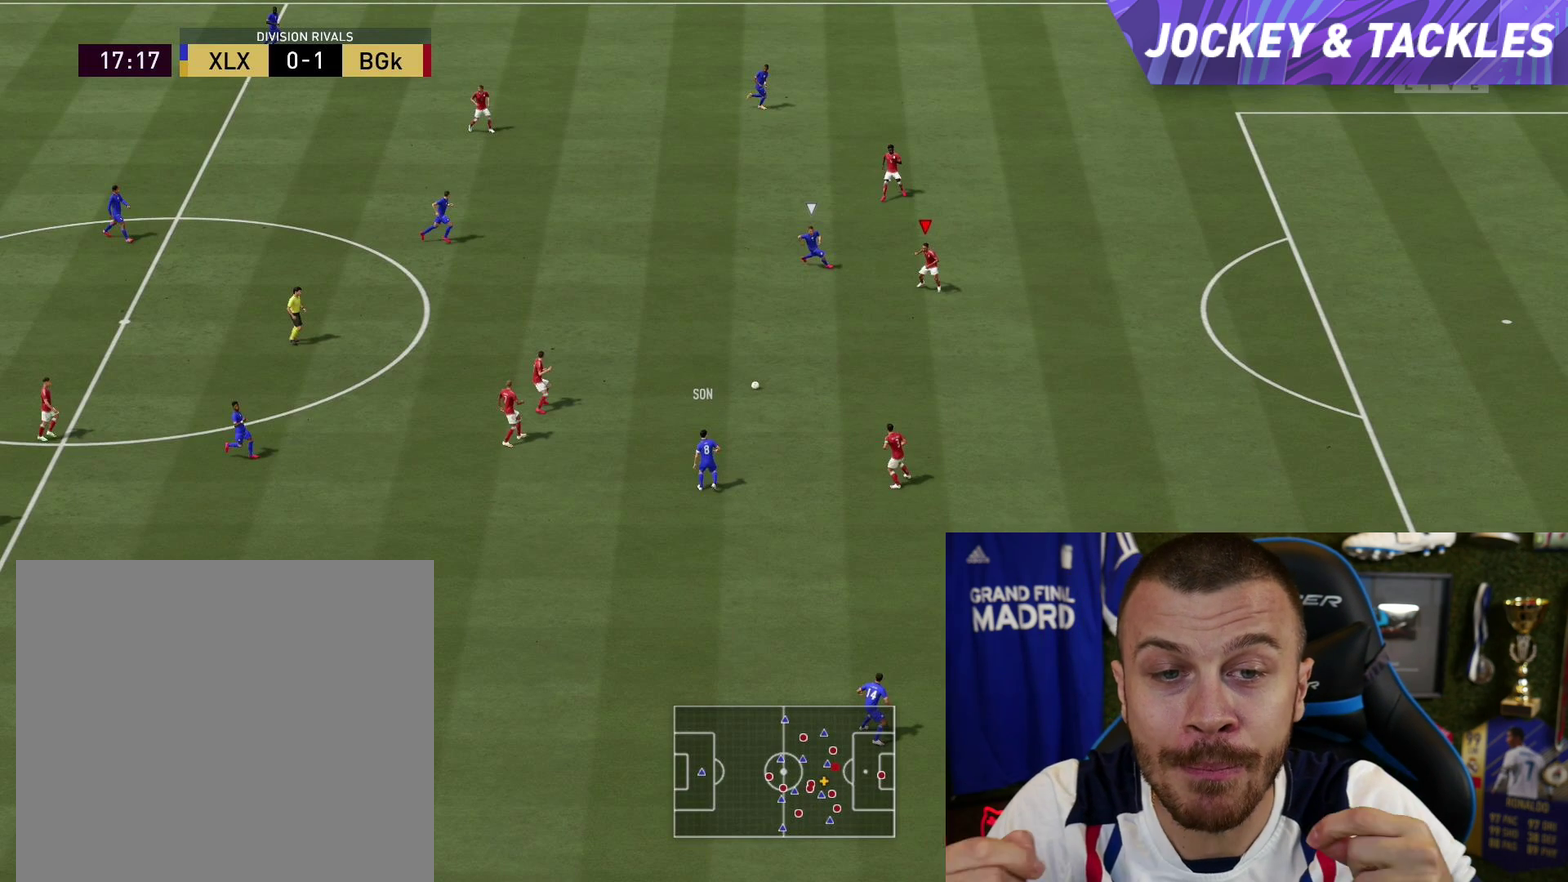
{"dt_ms": 500, "buttons": ["L2"], "left_stick": "up-left", "right_stick": "center", "button_events": []}
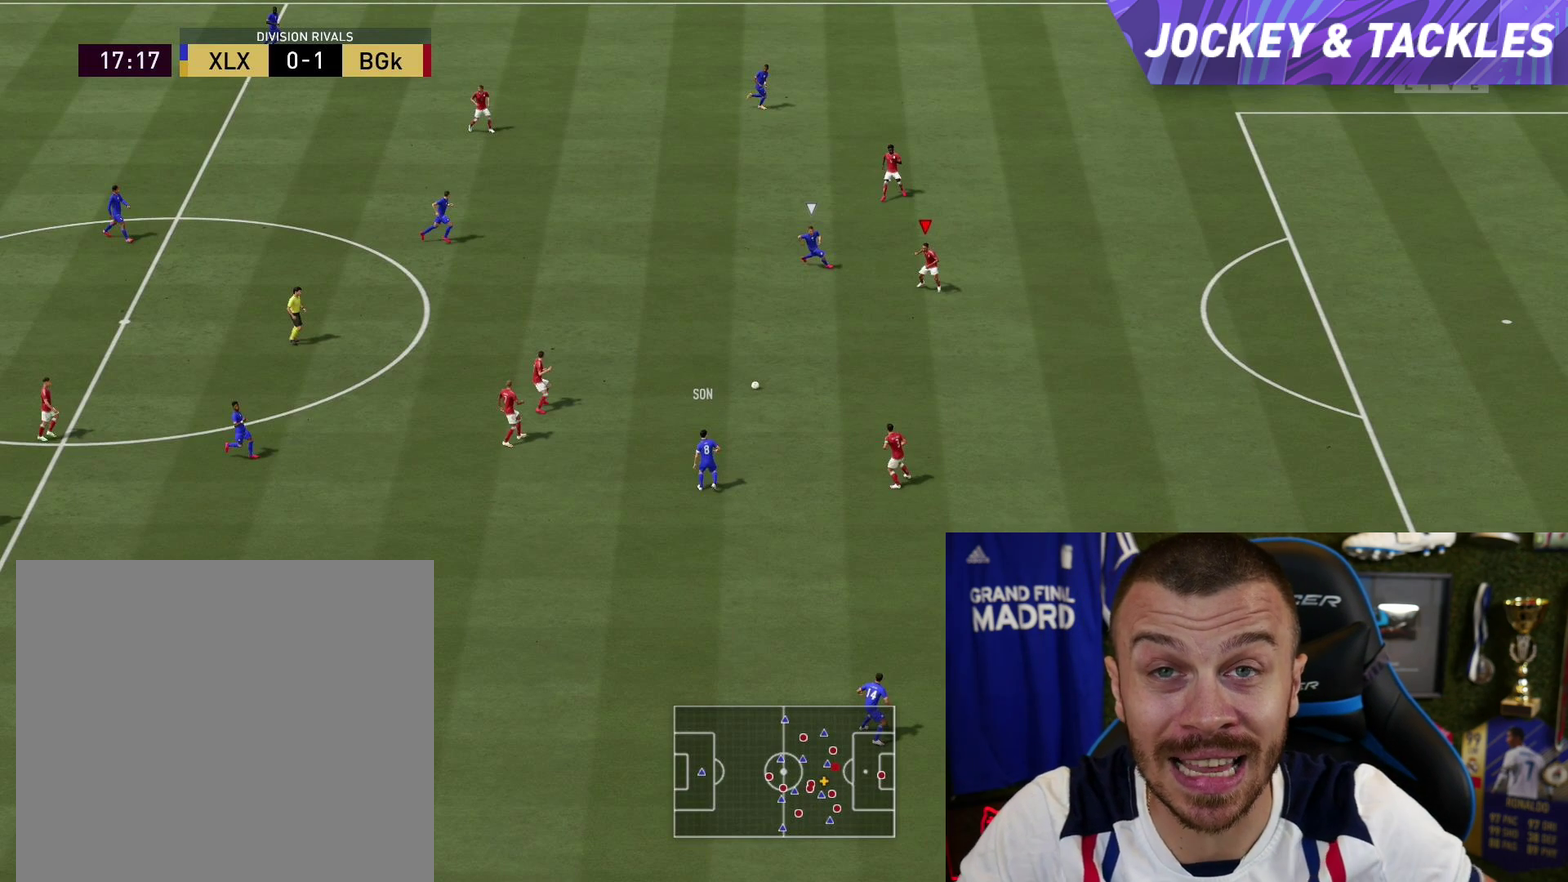
{"dt_ms": 501, "buttons": ["L2"], "left_stick": "up-left", "right_stick": "center", "button_events": []}
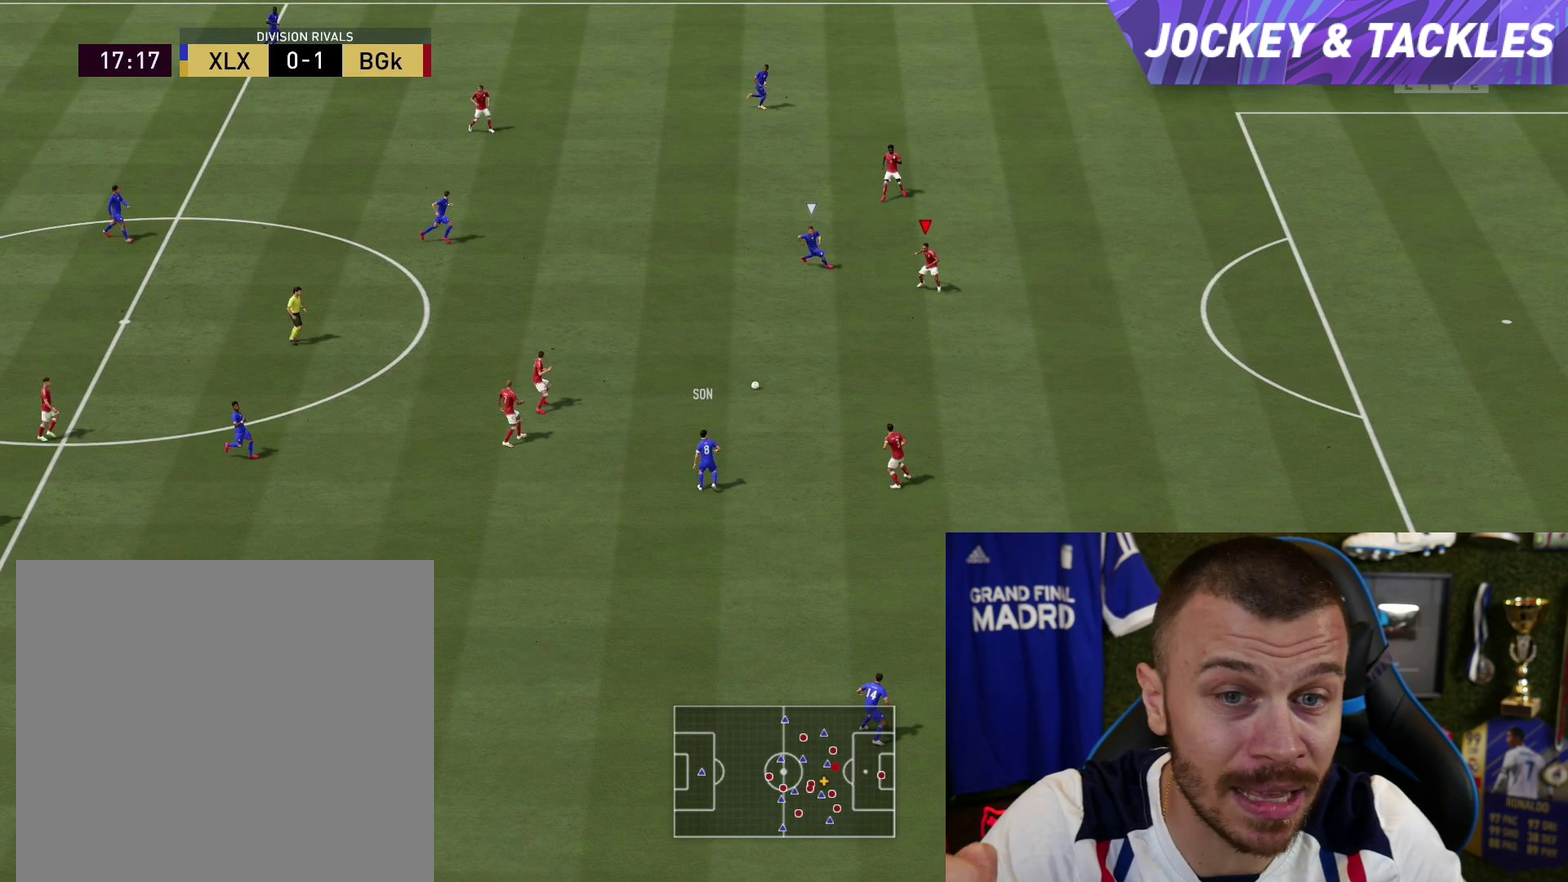
{"dt_ms": 400, "buttons": ["L2", "R2"], "left_stick": "left", "right_stick": "center", "button_events": [[300, "R2", "down"]]}
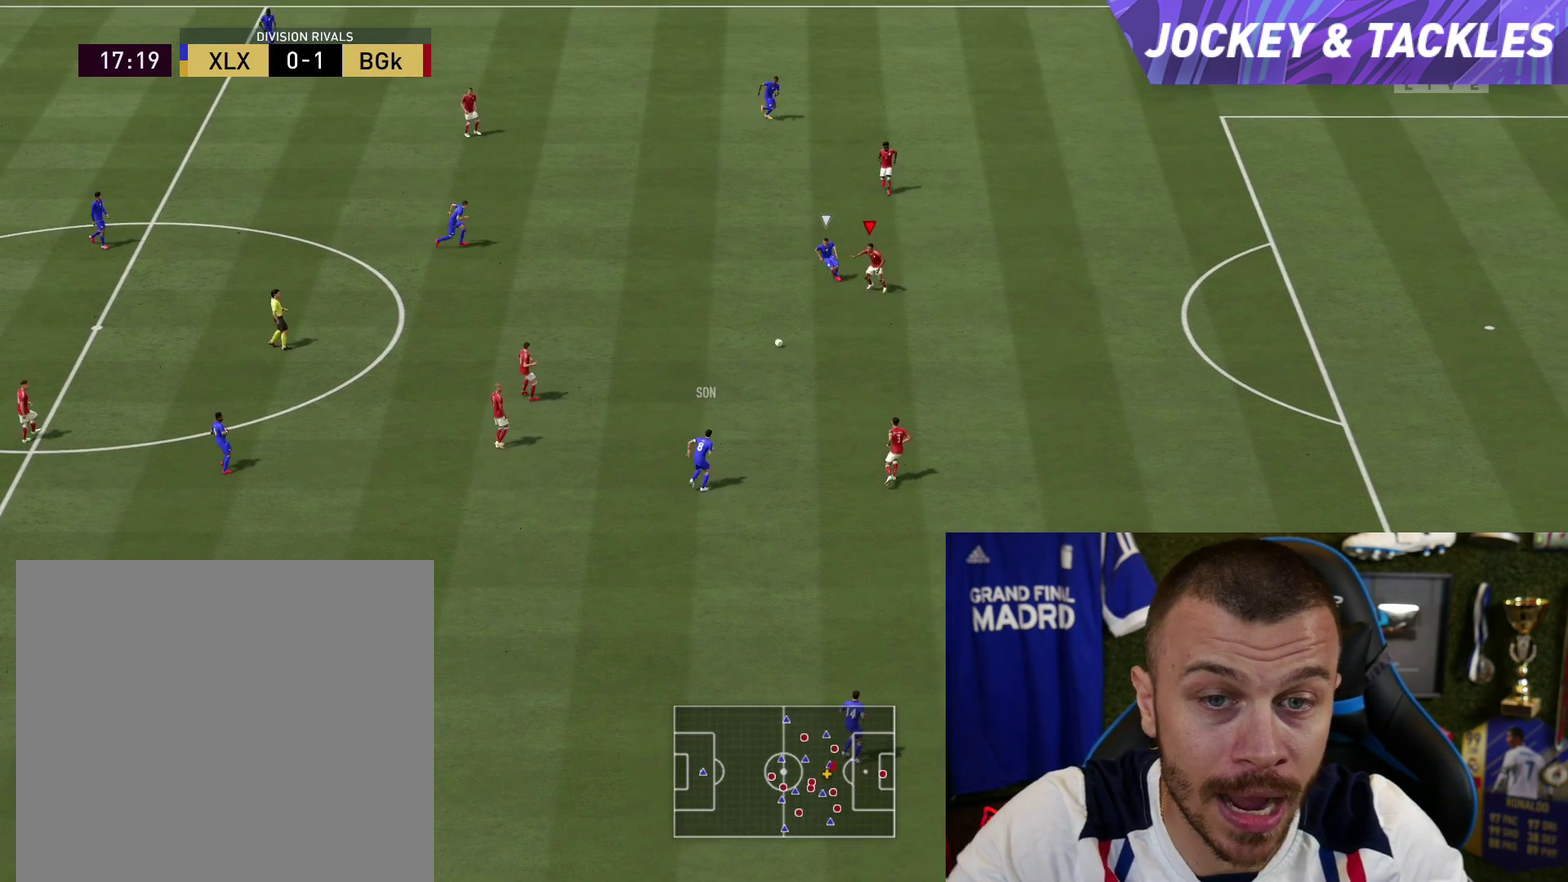
{"dt_ms": 500, "buttons": ["CROSS", "L2", "R2"], "left_stick": "left", "right_stick": "center", "button_events": [[500, "CROSS", "down"]]}
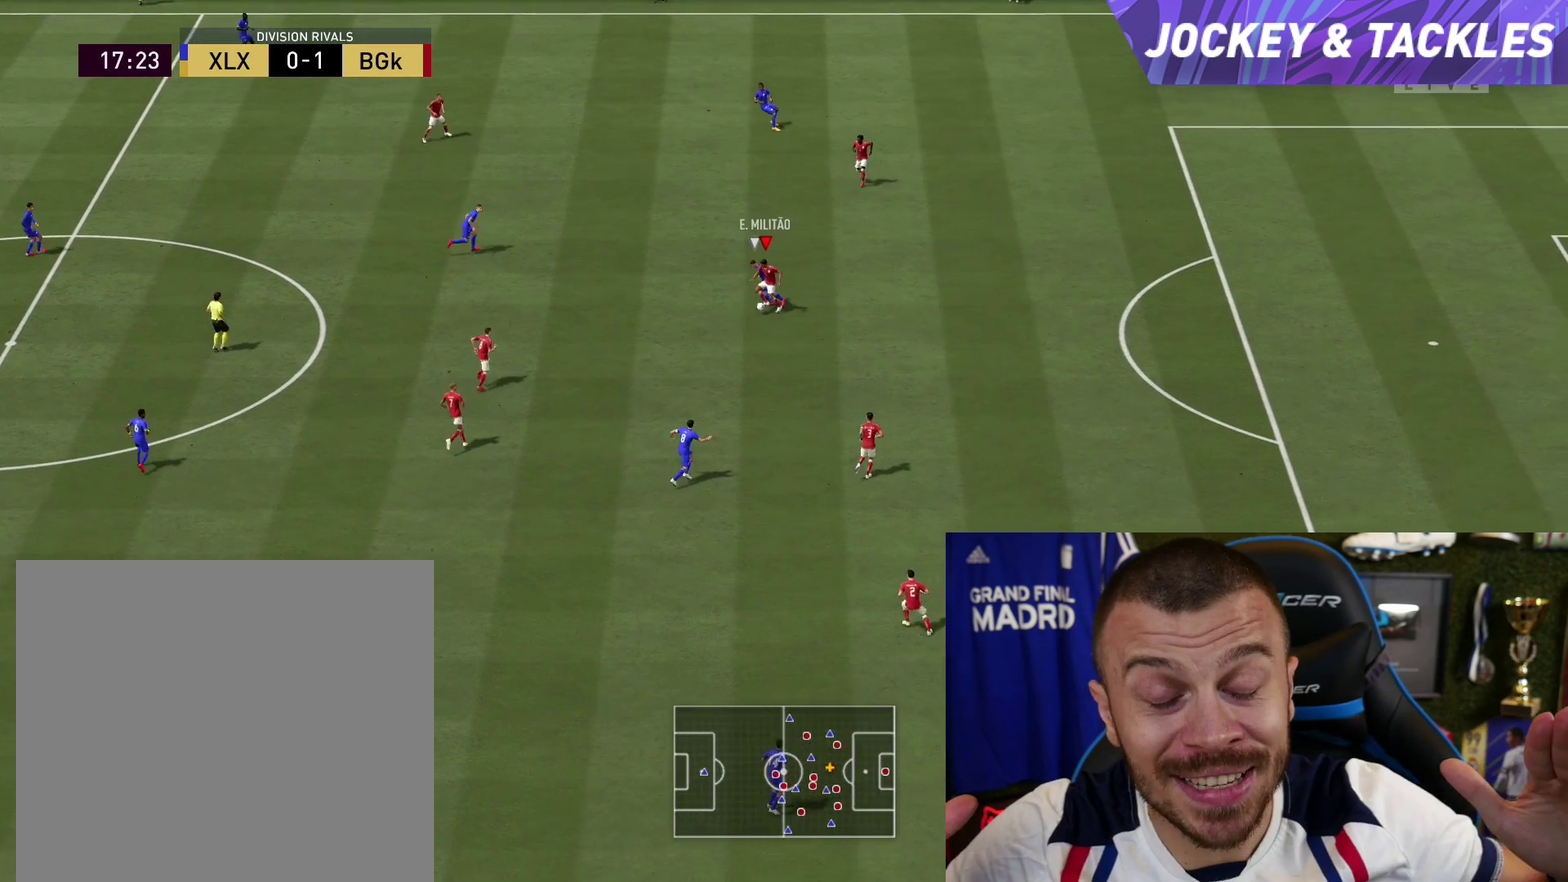
{"dt_ms": 501, "buttons": [], "left_stick": "left", "right_stick": "center", "button_events": [[101, "CROSS", "up"], [367, "R2", "up"], [384, "L2", "up"]]}
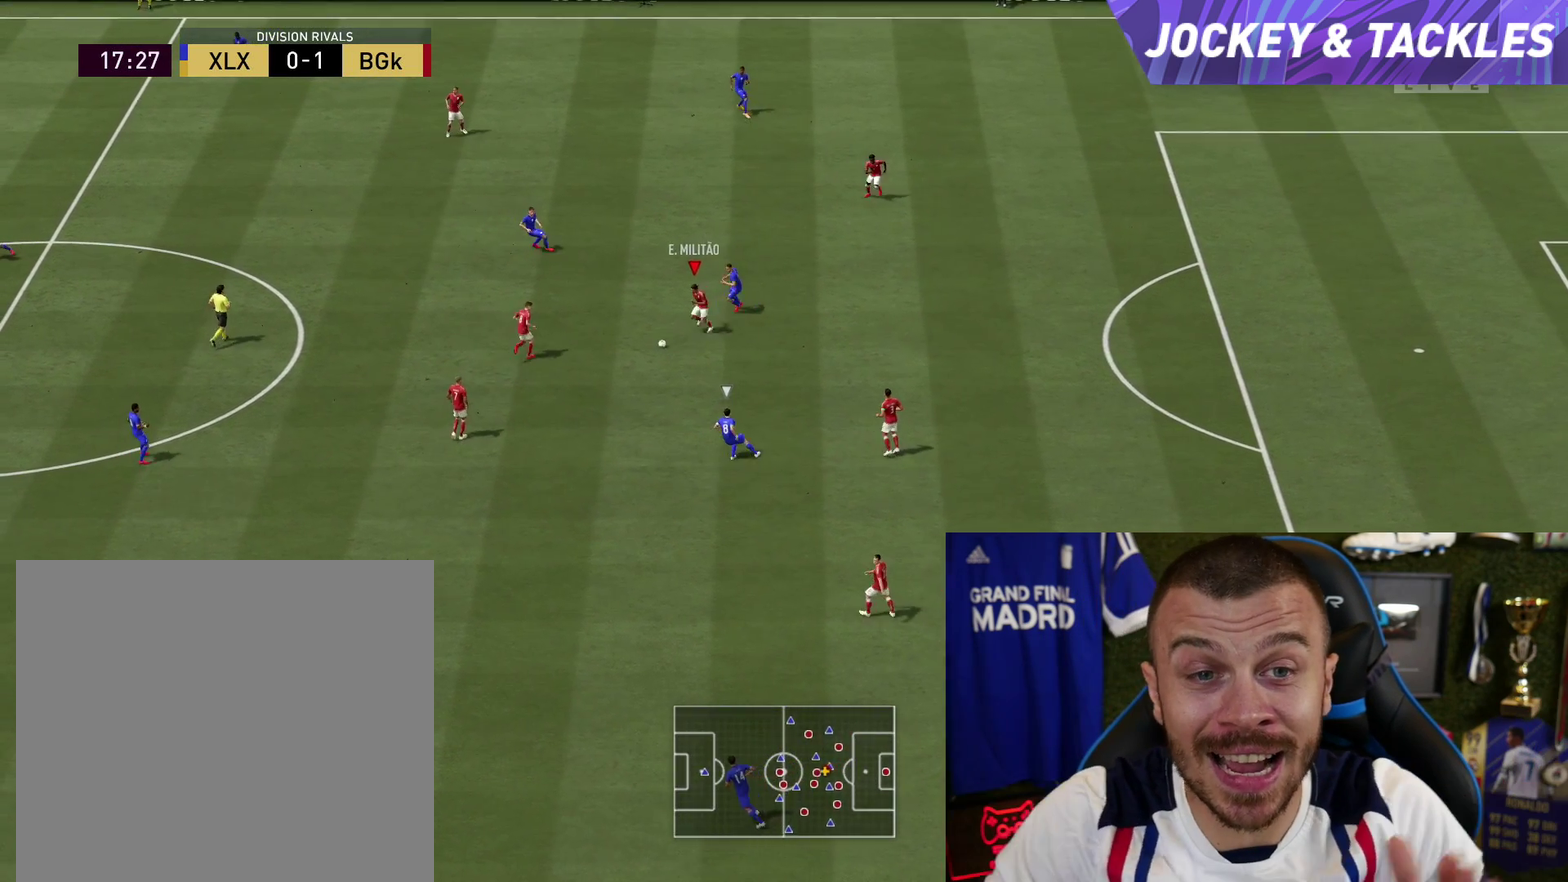
{"dt_ms": 601, "buttons": [], "left_stick": "up-left", "right_stick": "center", "button_events": []}
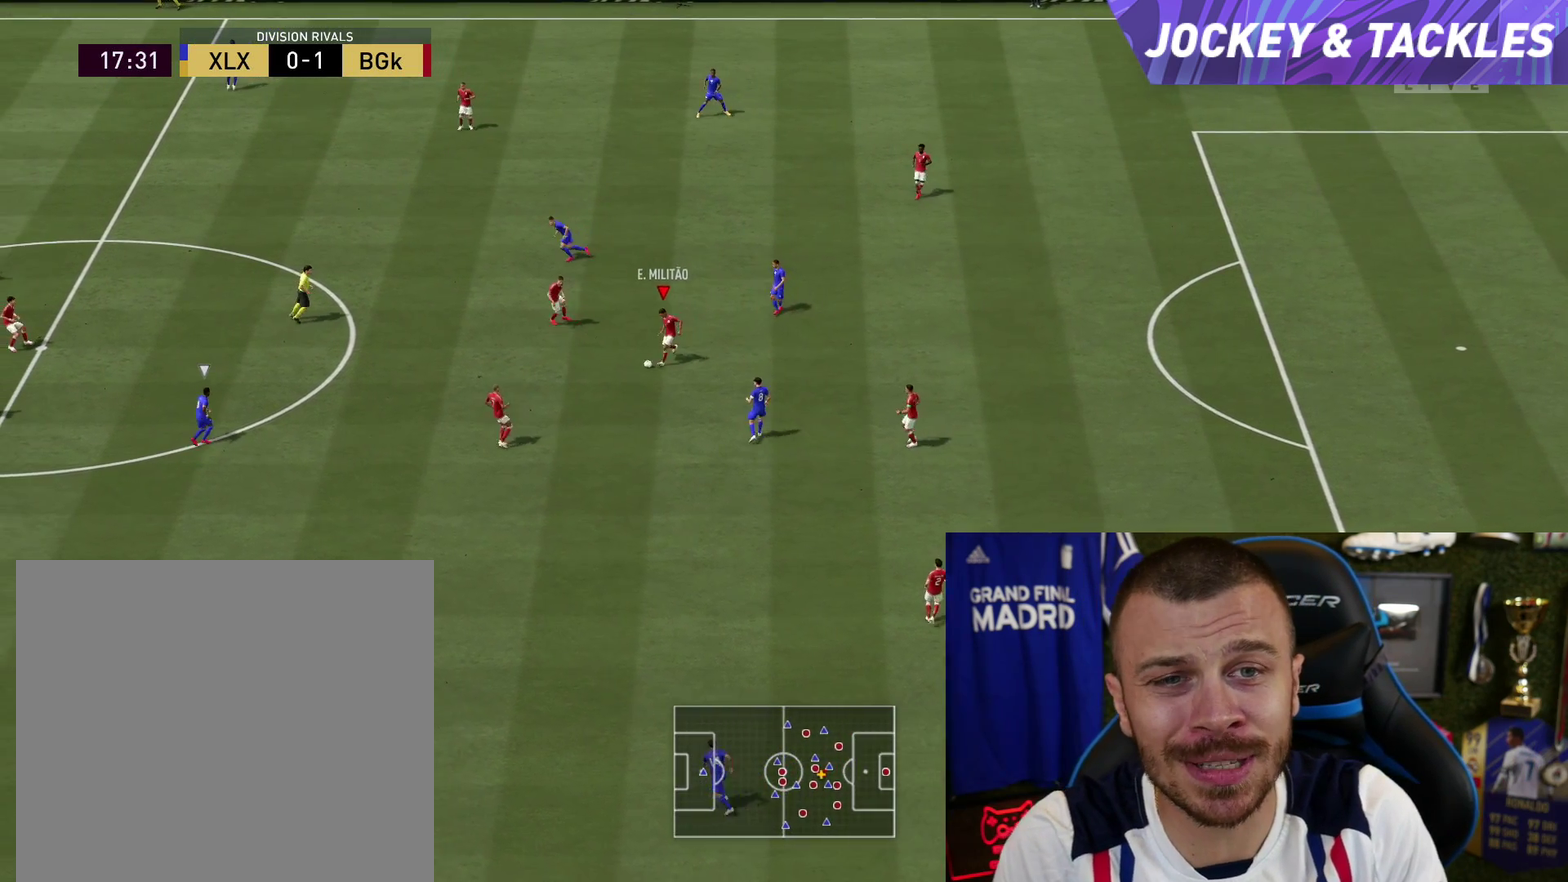
{"dt_ms": 700, "buttons": ["CROSS", "L3"], "left_stick": "down-left", "right_stick": "center", "button_events": [[567, "CROSS", "down"]]}
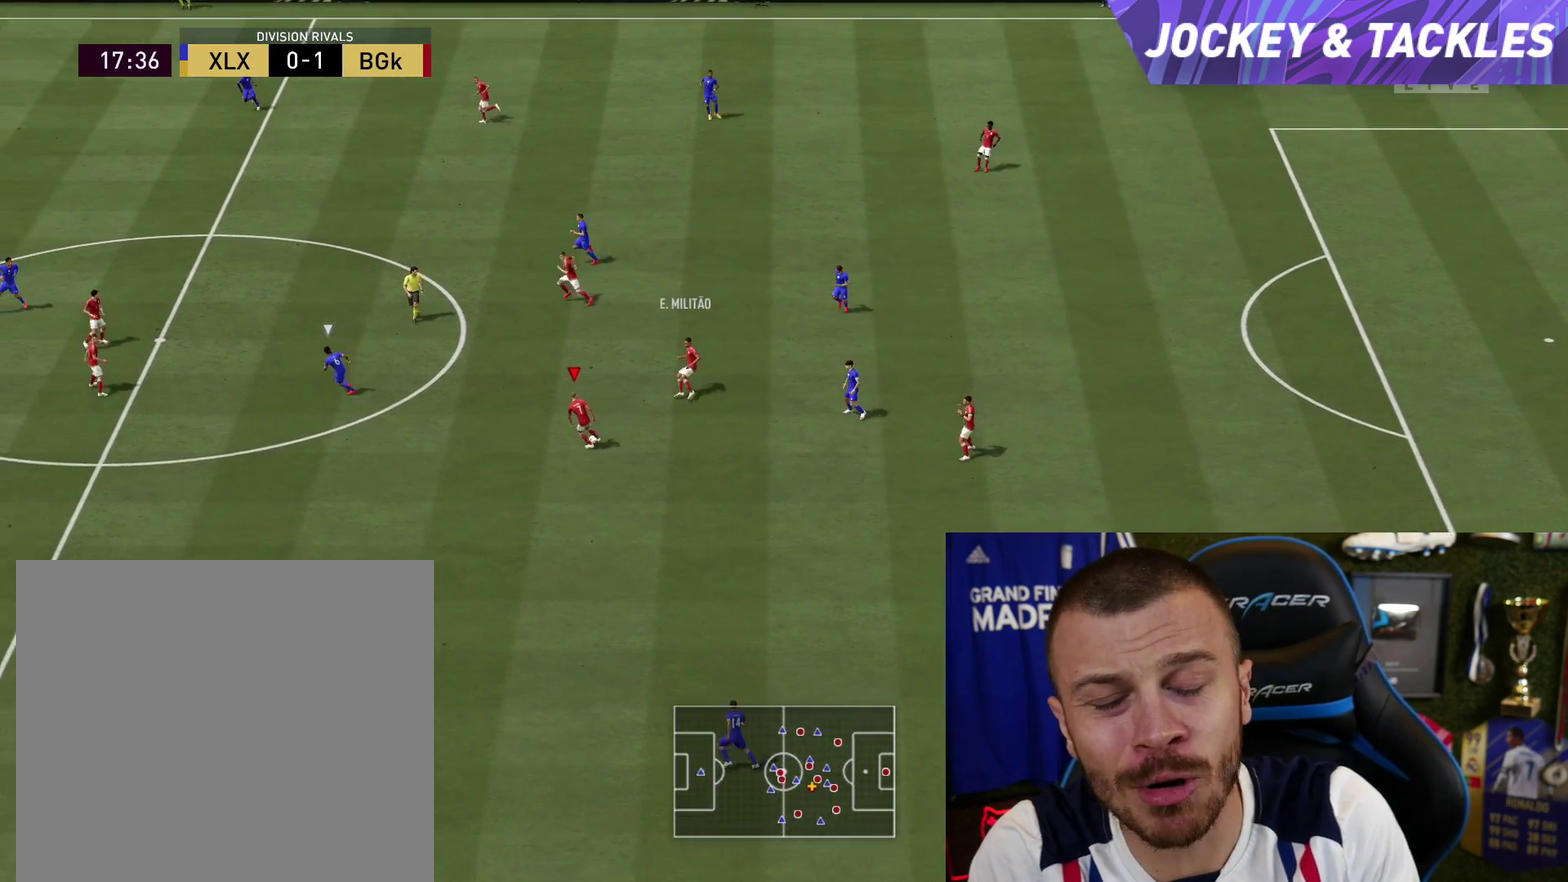
{"dt_ms": 401, "buttons": ["R2"], "left_stick": "up-left", "right_stick": "center", "button_events": [[17, "CROSS", "up"], [117, "R2", "down"]]}
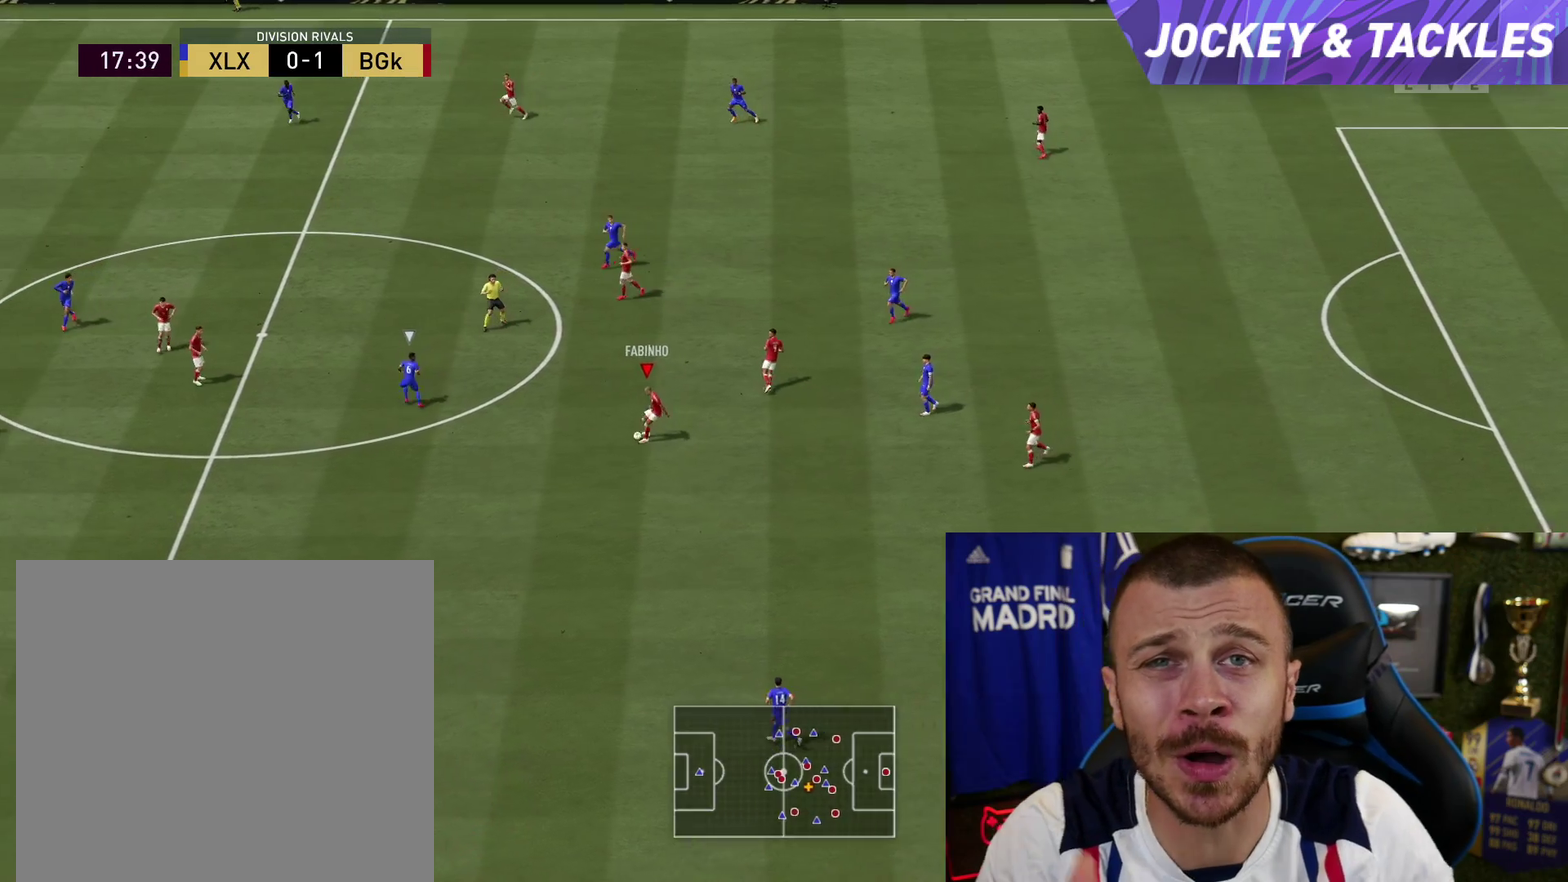
{"dt_ms": 500, "buttons": ["CROSS", "L1"], "left_stick": "up-left", "right_stick": "center", "button_events": [[166, "R2", "up"], [367, "CROSS", "down"], [367, "L1", "down"]]}
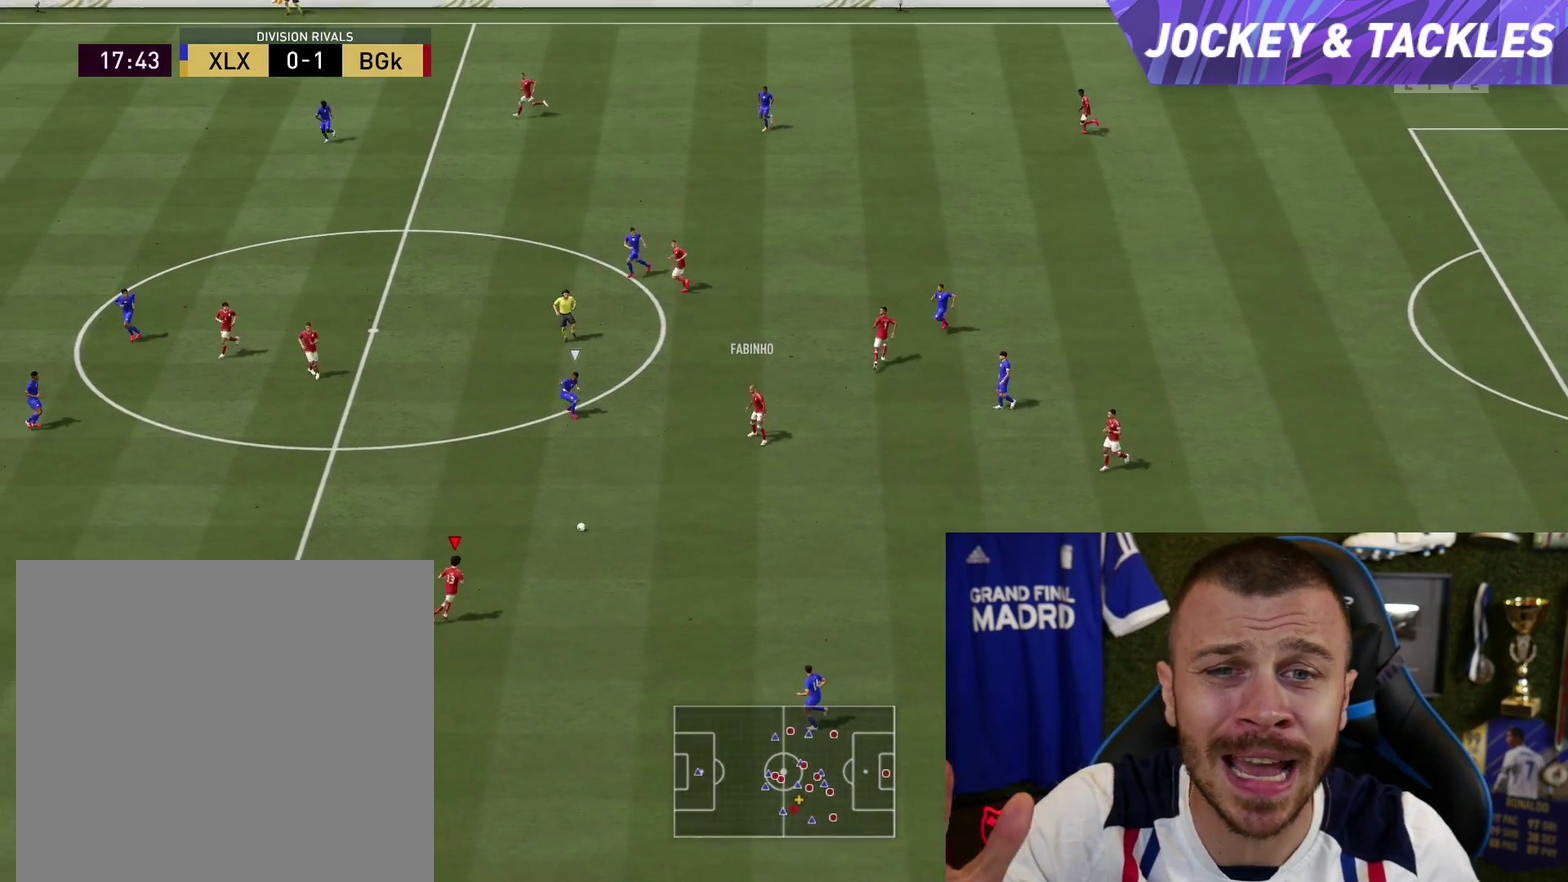
{"dt_ms": 401, "buttons": ["R2", "L3"], "left_stick": "up", "right_stick": "center", "button_events": [[17, "CROSS", "up"], [33, "R2", "down"], [184, "L1", "up"]]}
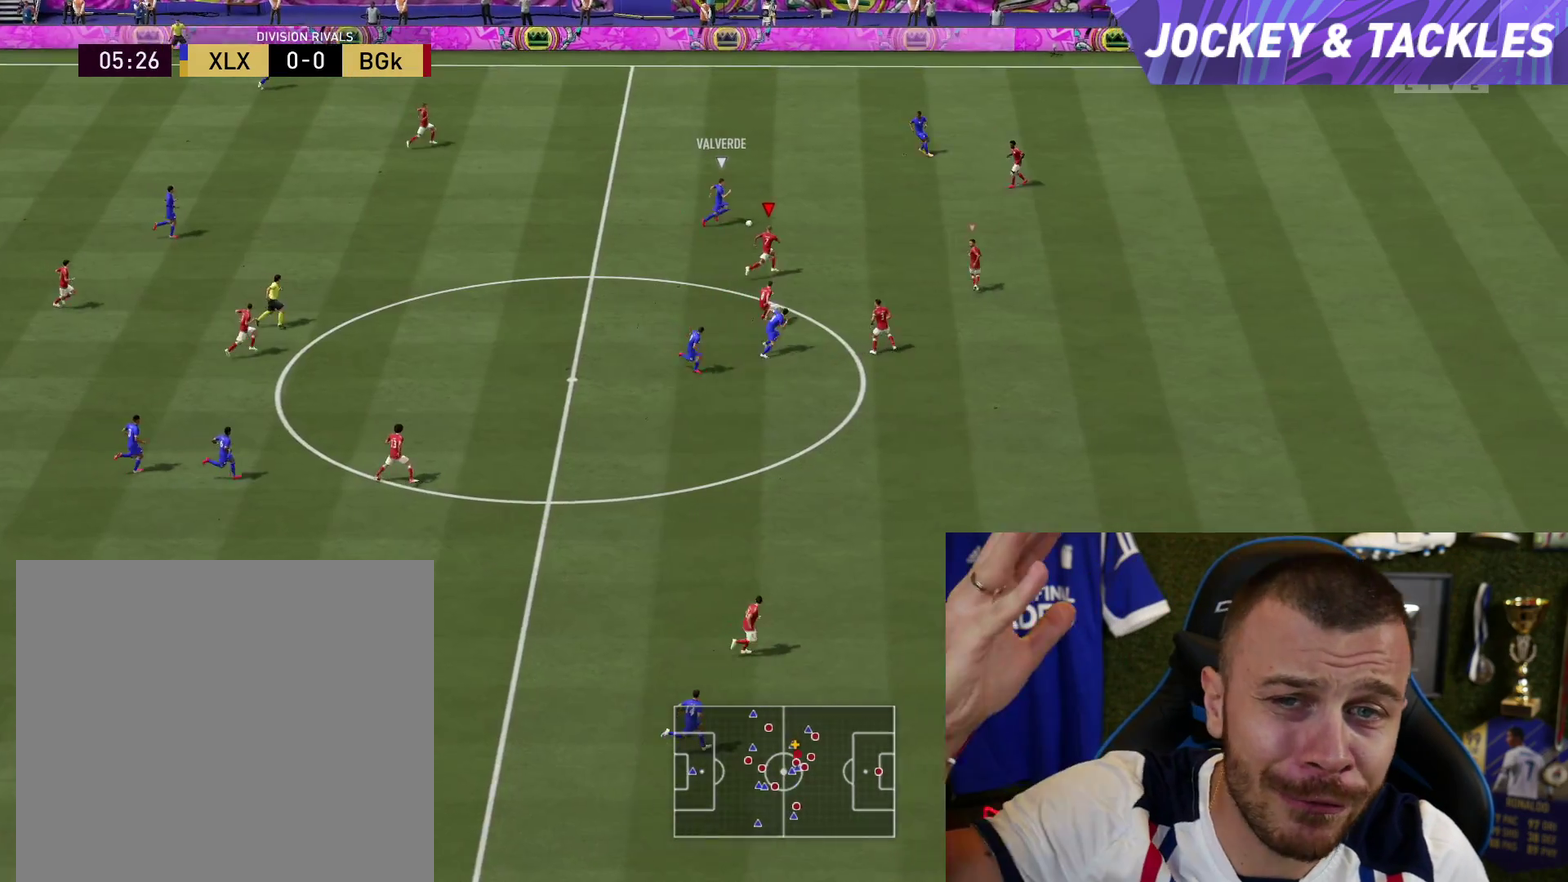
{"dt_ms": 400, "buttons": ["R2", "L3"], "left_stick": "up", "right_stick": "center", "button_events": []}
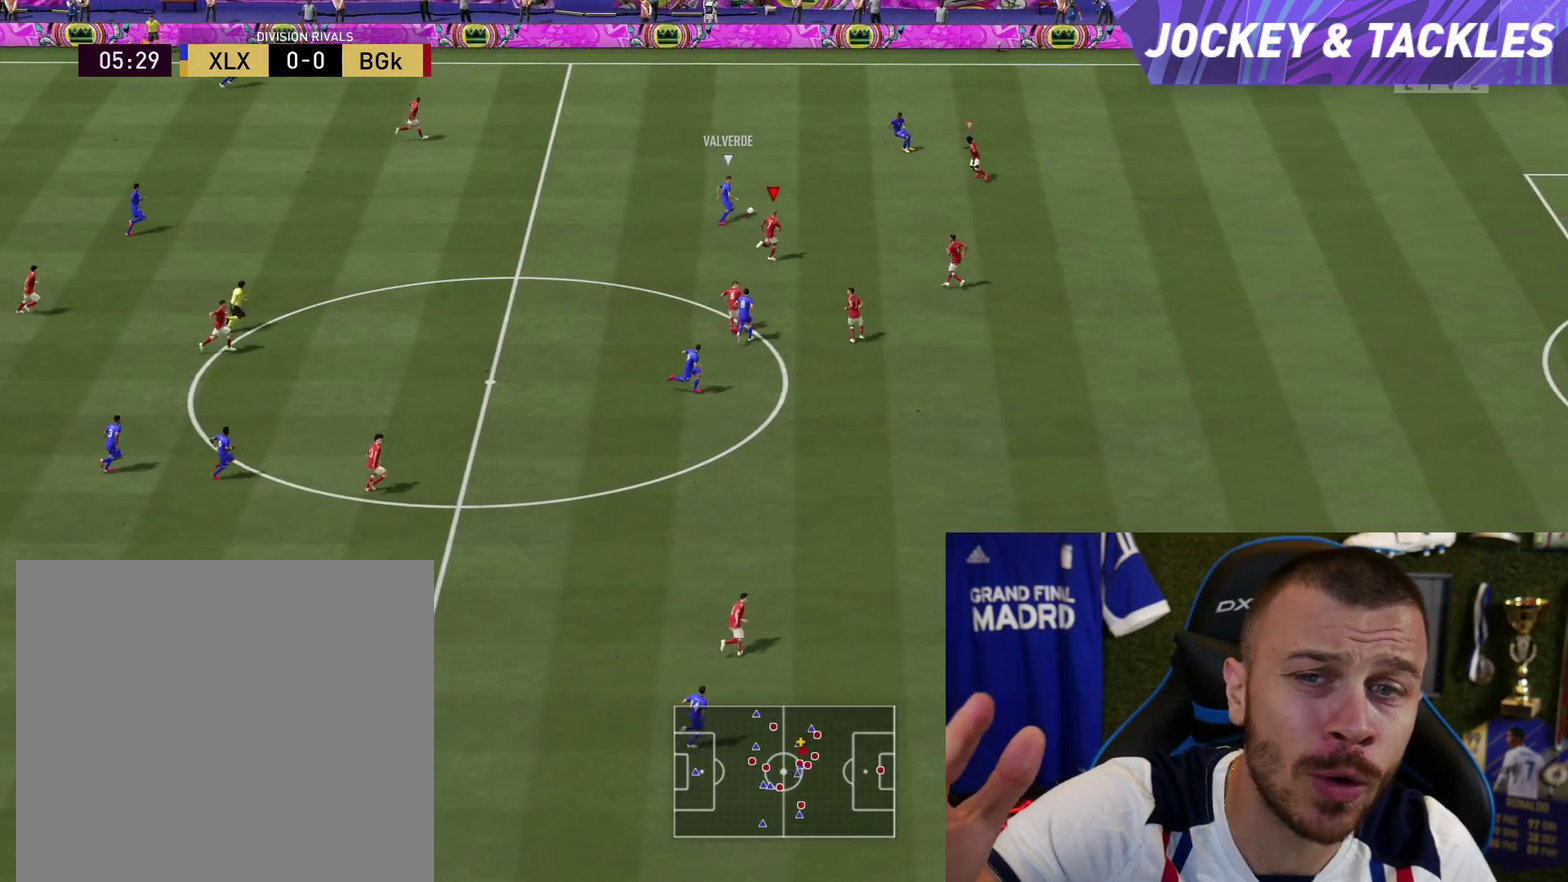
{"dt_ms": 500, "buttons": ["R2", "L3"], "left_stick": "up", "right_stick": "center", "button_events": []}
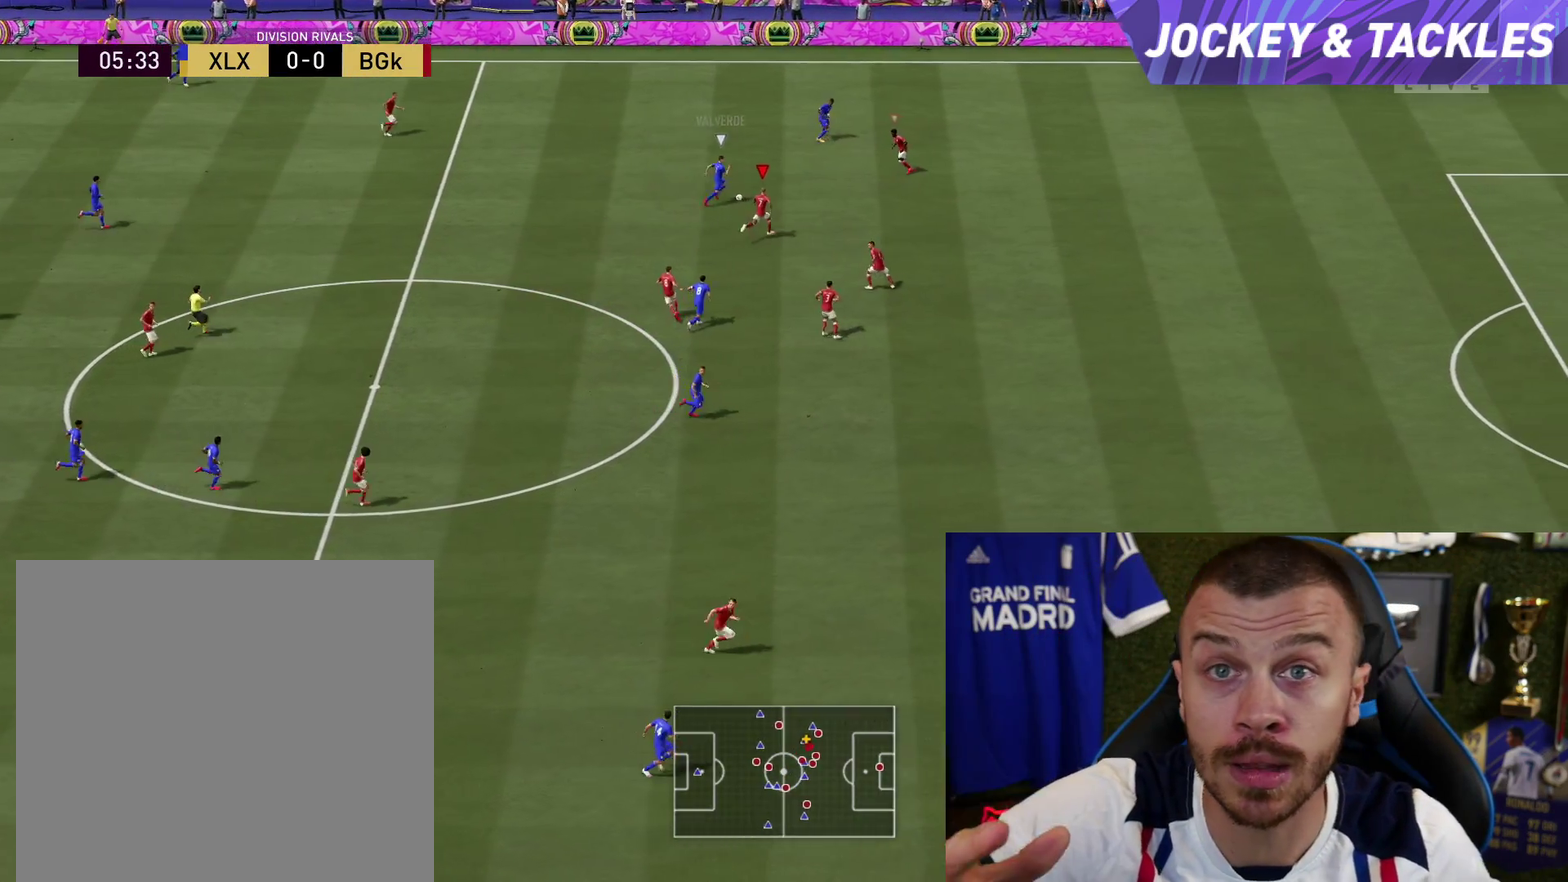
{"dt_ms": 501, "buttons": ["R2", "L3"], "left_stick": "up", "right_stick": "center", "button_events": []}
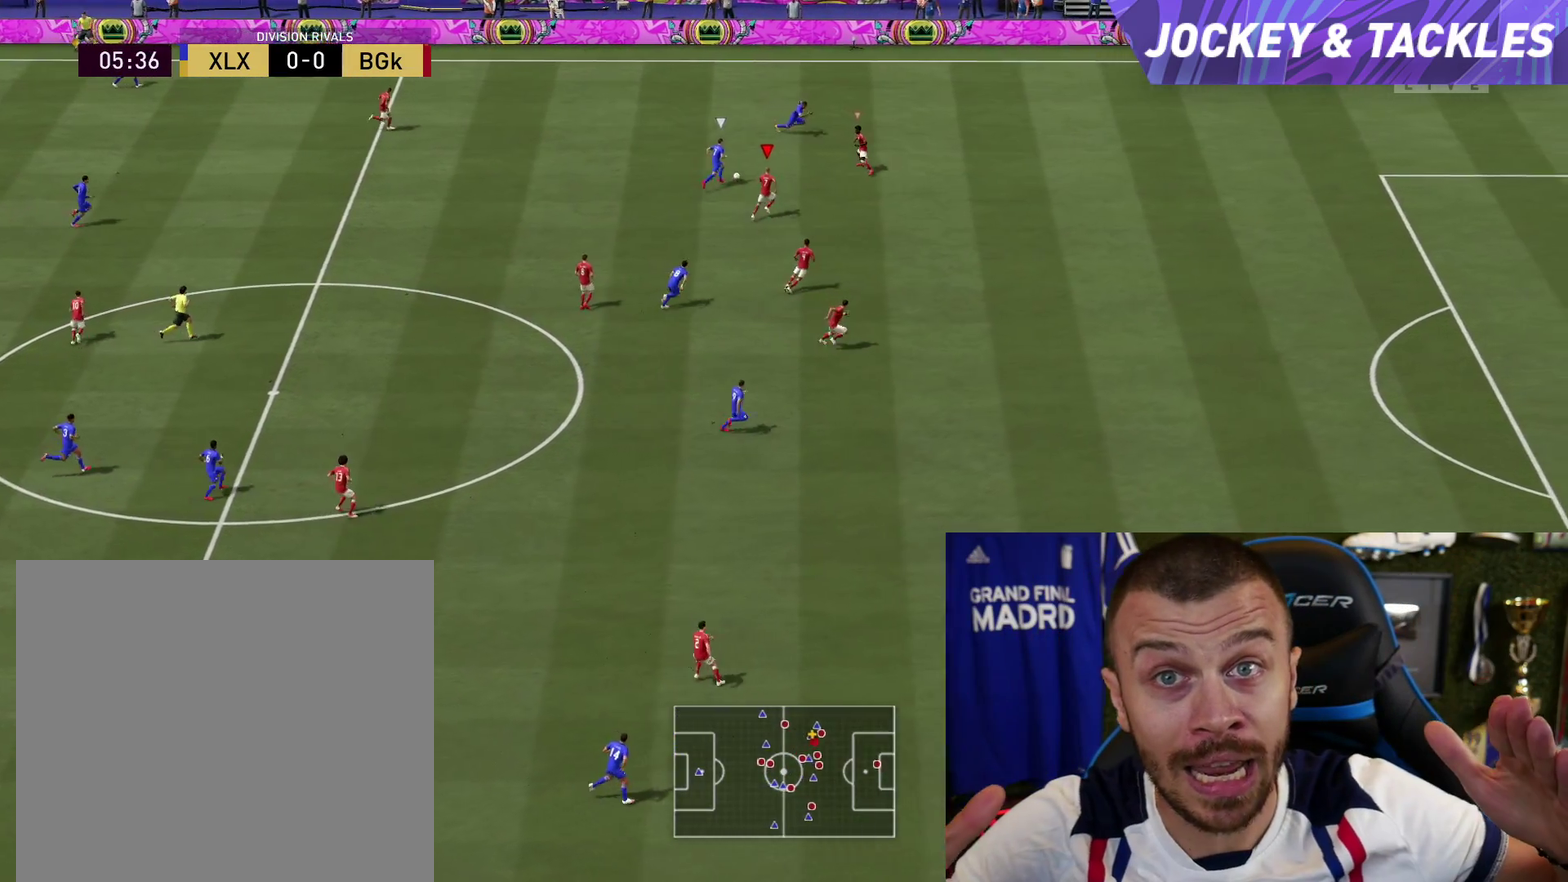
{"dt_ms": 500, "buttons": ["L2", "R2", "L3"], "left_stick": "up", "right_stick": "center", "button_events": [[133, "L1", "down"], [250, "L1", "up"], [367, "L2", "down"]]}
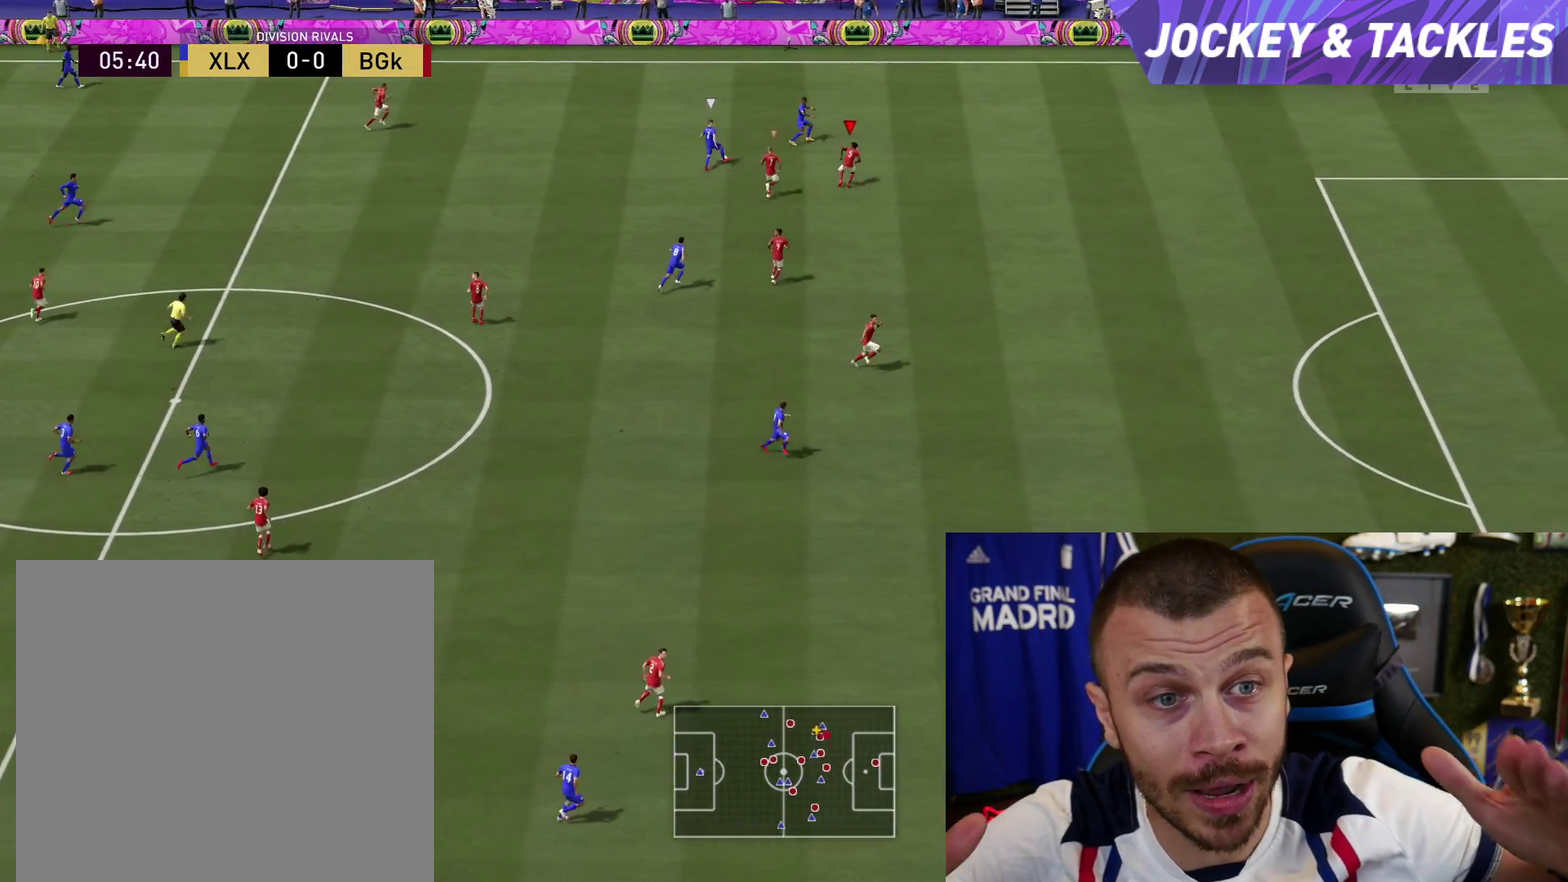
{"dt_ms": 701, "buttons": ["R2", "L3"], "left_stick": "up", "right_stick": "center", "button_events": [[301, "L2", "up"]]}
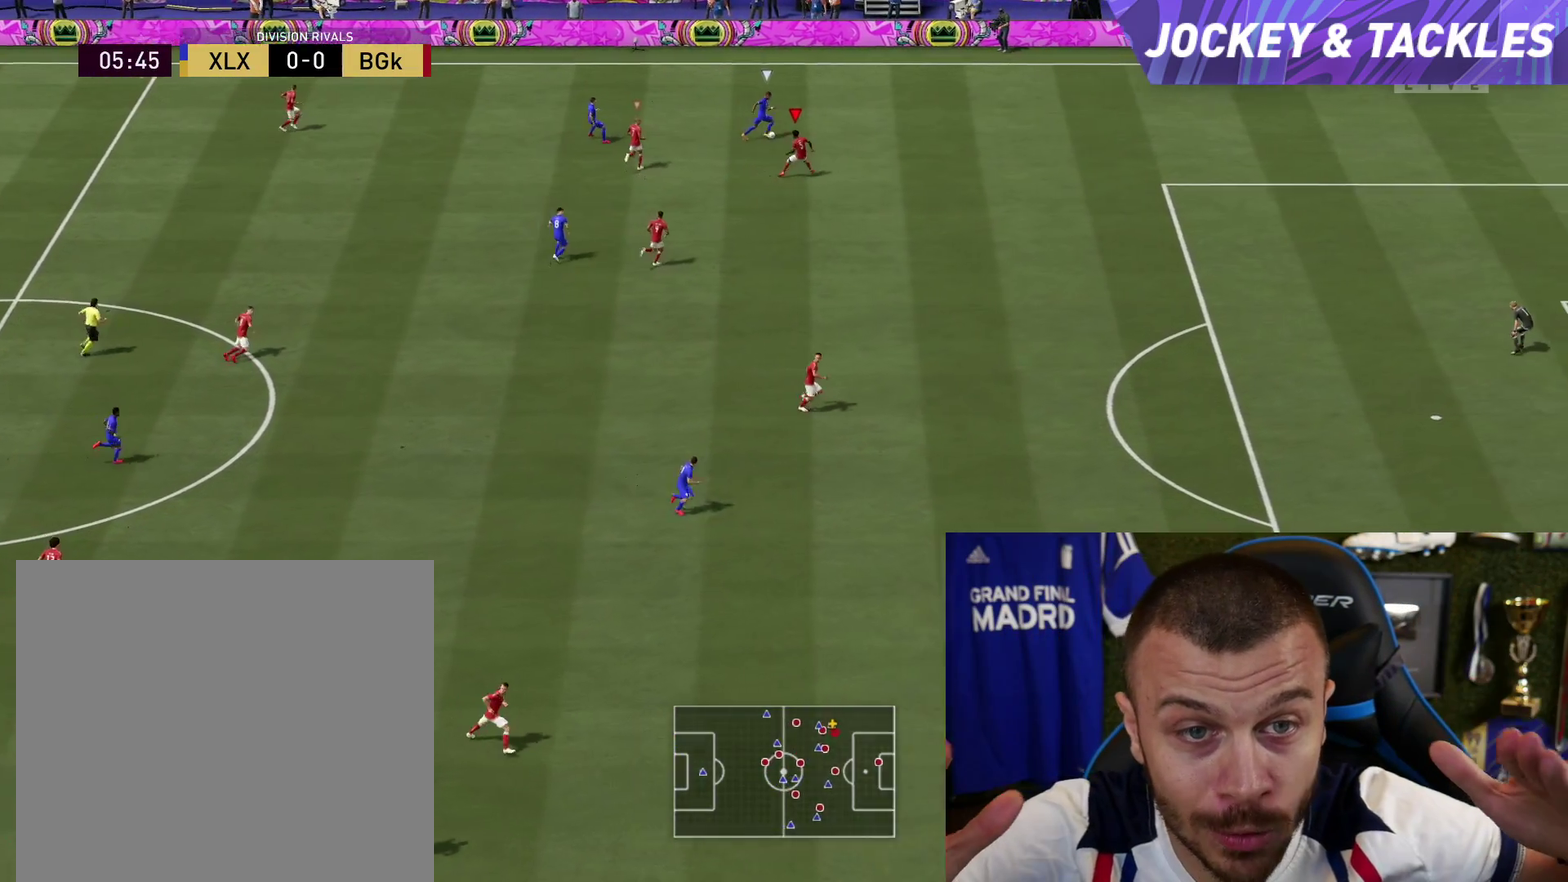
{"dt_ms": 501, "buttons": ["R2", "L3"], "left_stick": "up", "right_stick": "center", "button_events": []}
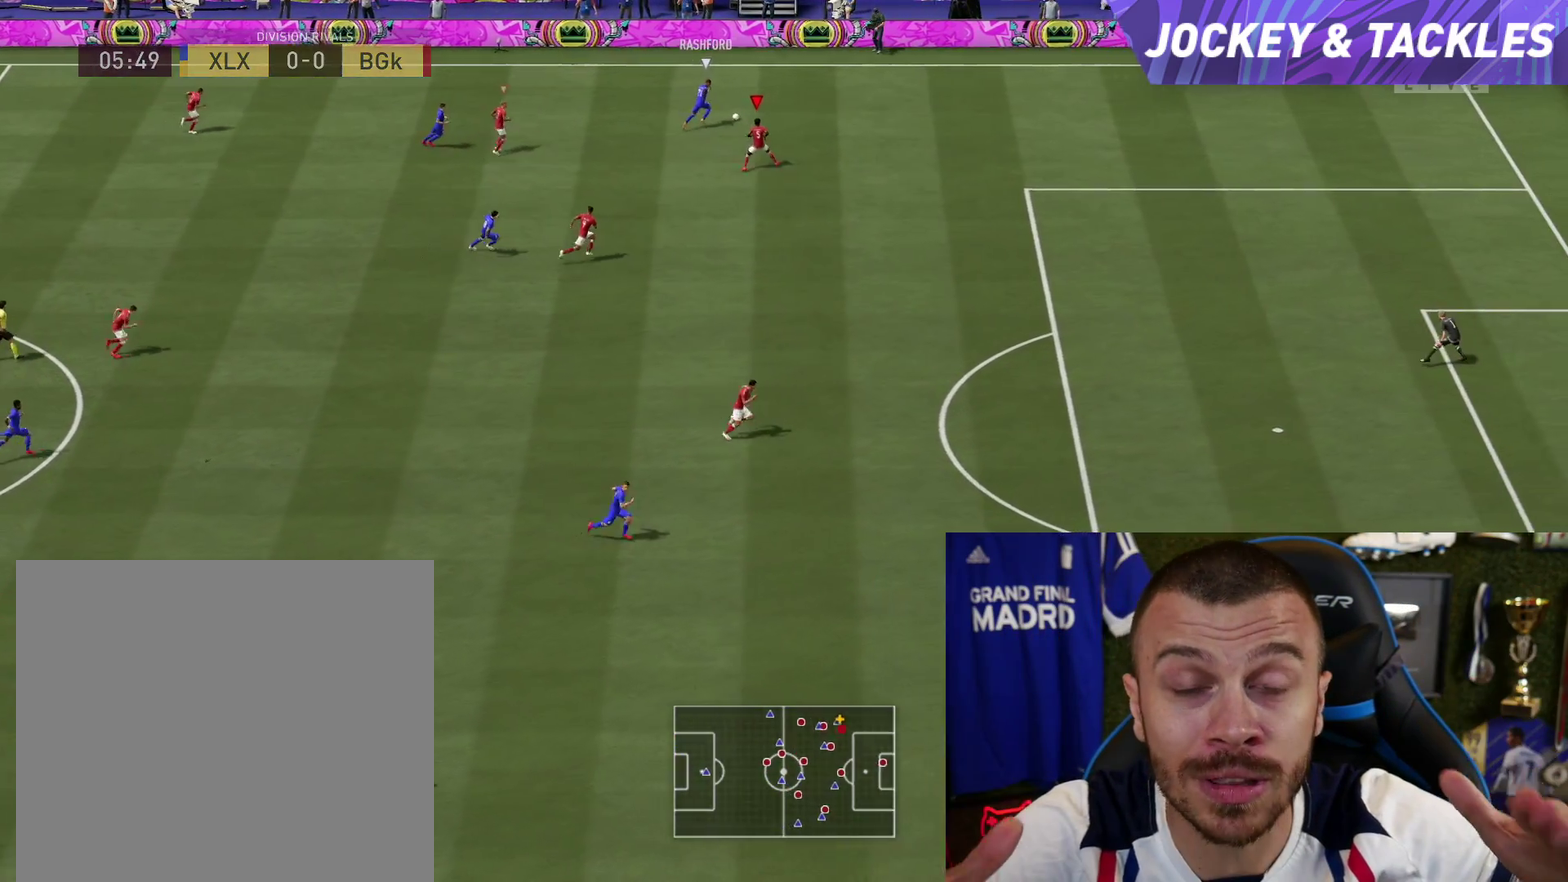
{"dt_ms": 483, "buttons": ["R2", "L3"], "left_stick": "up", "right_stick": "center", "button_events": []}